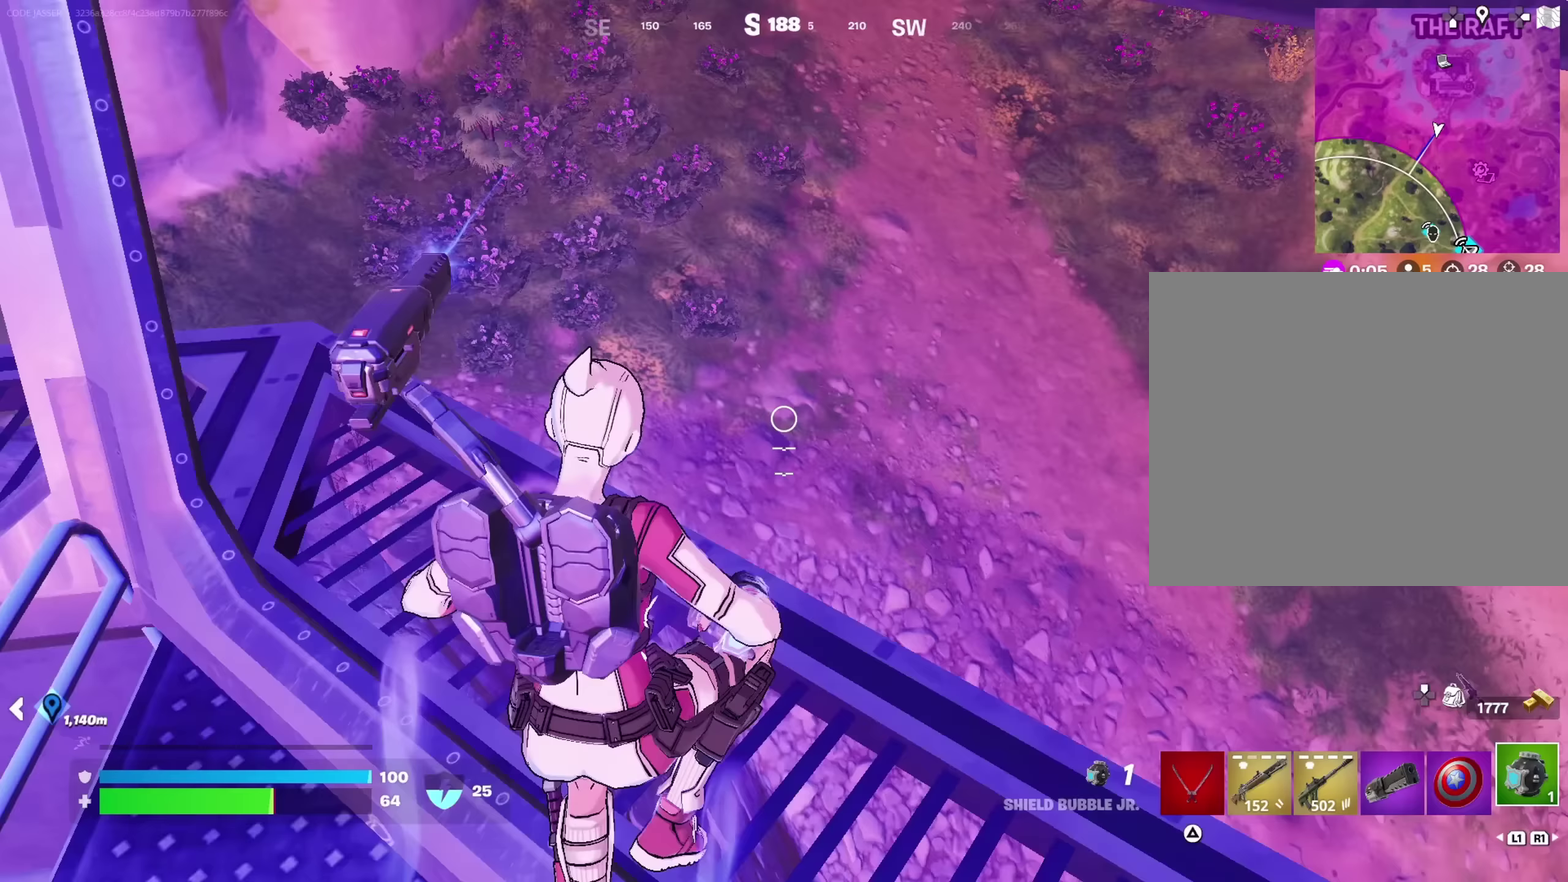
Gameplay with a controller (PlayStation layout); each line is a JSON object with the inputs held at the frame after it (dt_ms = milliseconds from this image to that frame). "button_events" lists button changes between this image and that frame as [ms after this image, input, new state], when the widget could be followed in between (sticks are given only as held states).
{"dt_ms": 250, "buttons": [], "left_stick": "up-right", "right_stick": "center", "button_events": []}
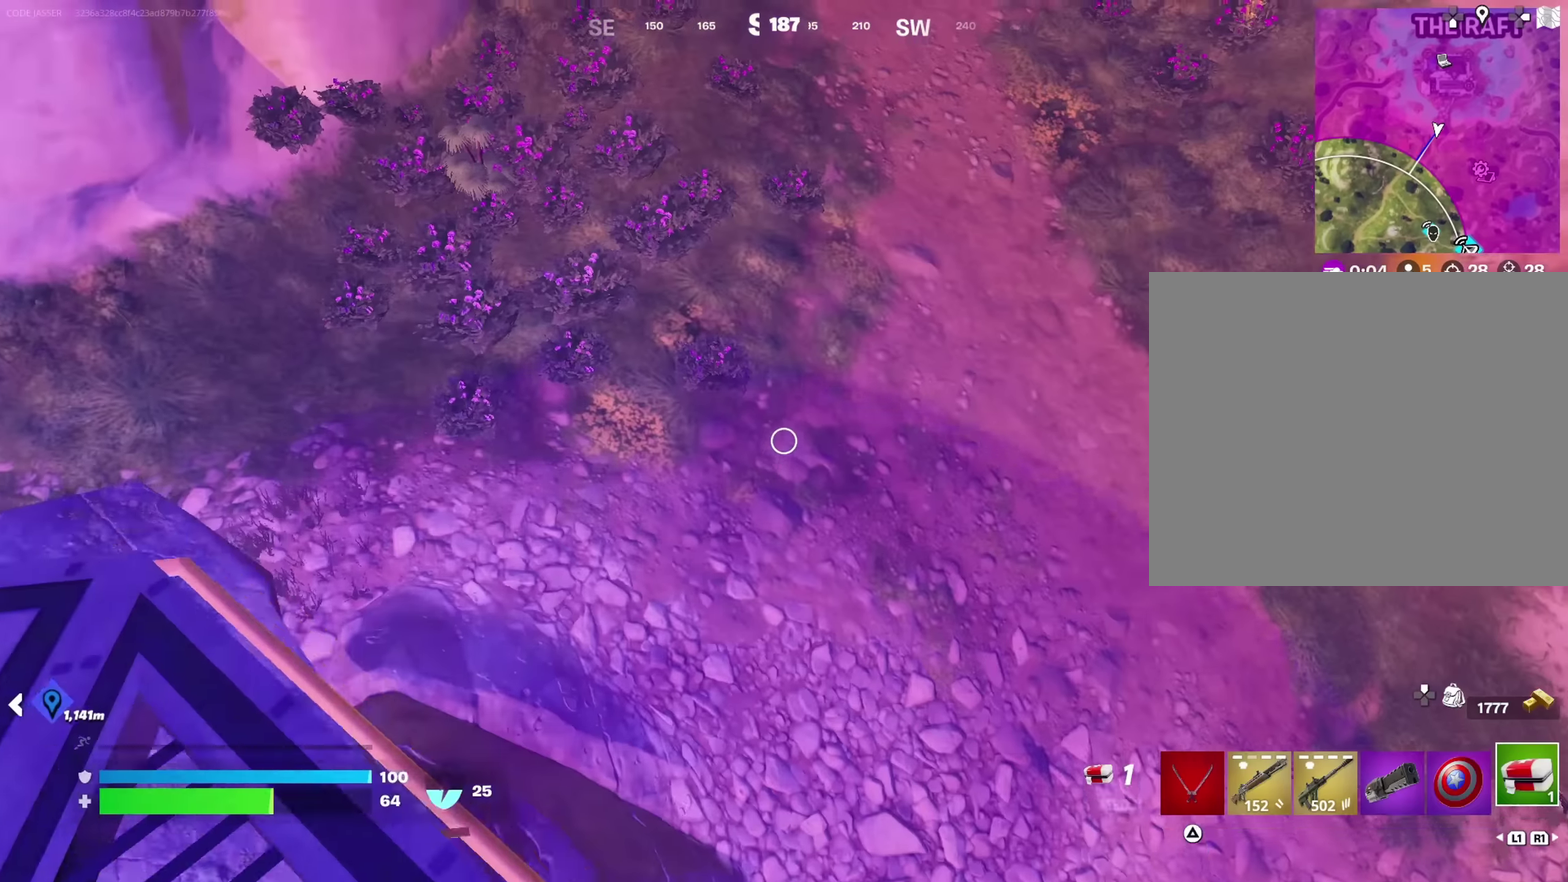
{"dt_ms": 450, "buttons": [], "left_stick": "up", "right_stick": "center", "button_events": []}
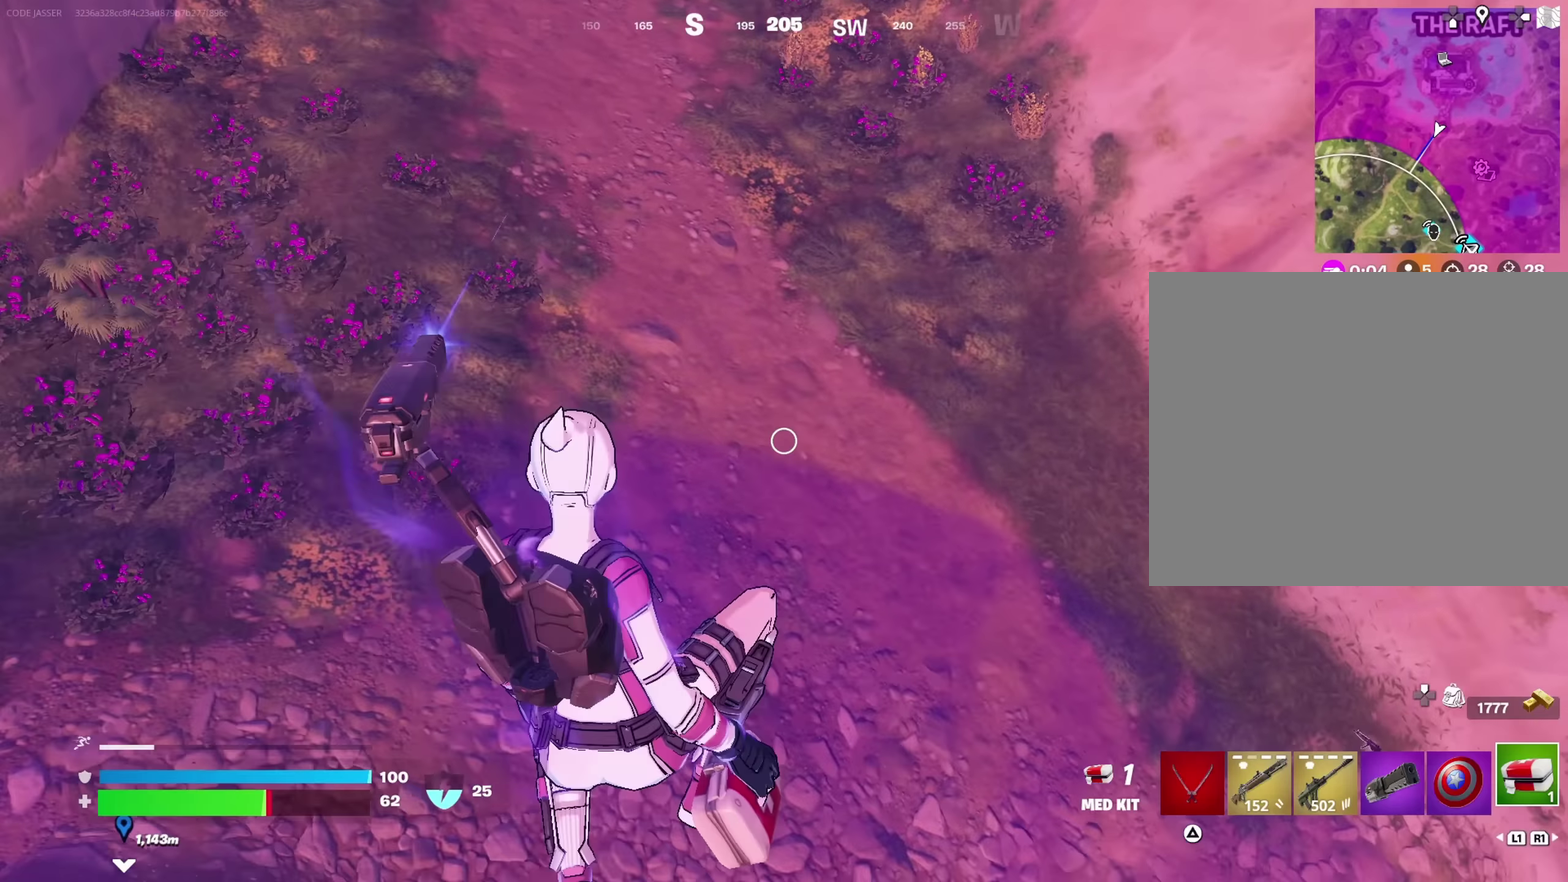
{"dt_ms": 350, "buttons": [], "left_stick": "up", "right_stick": "center", "button_events": []}
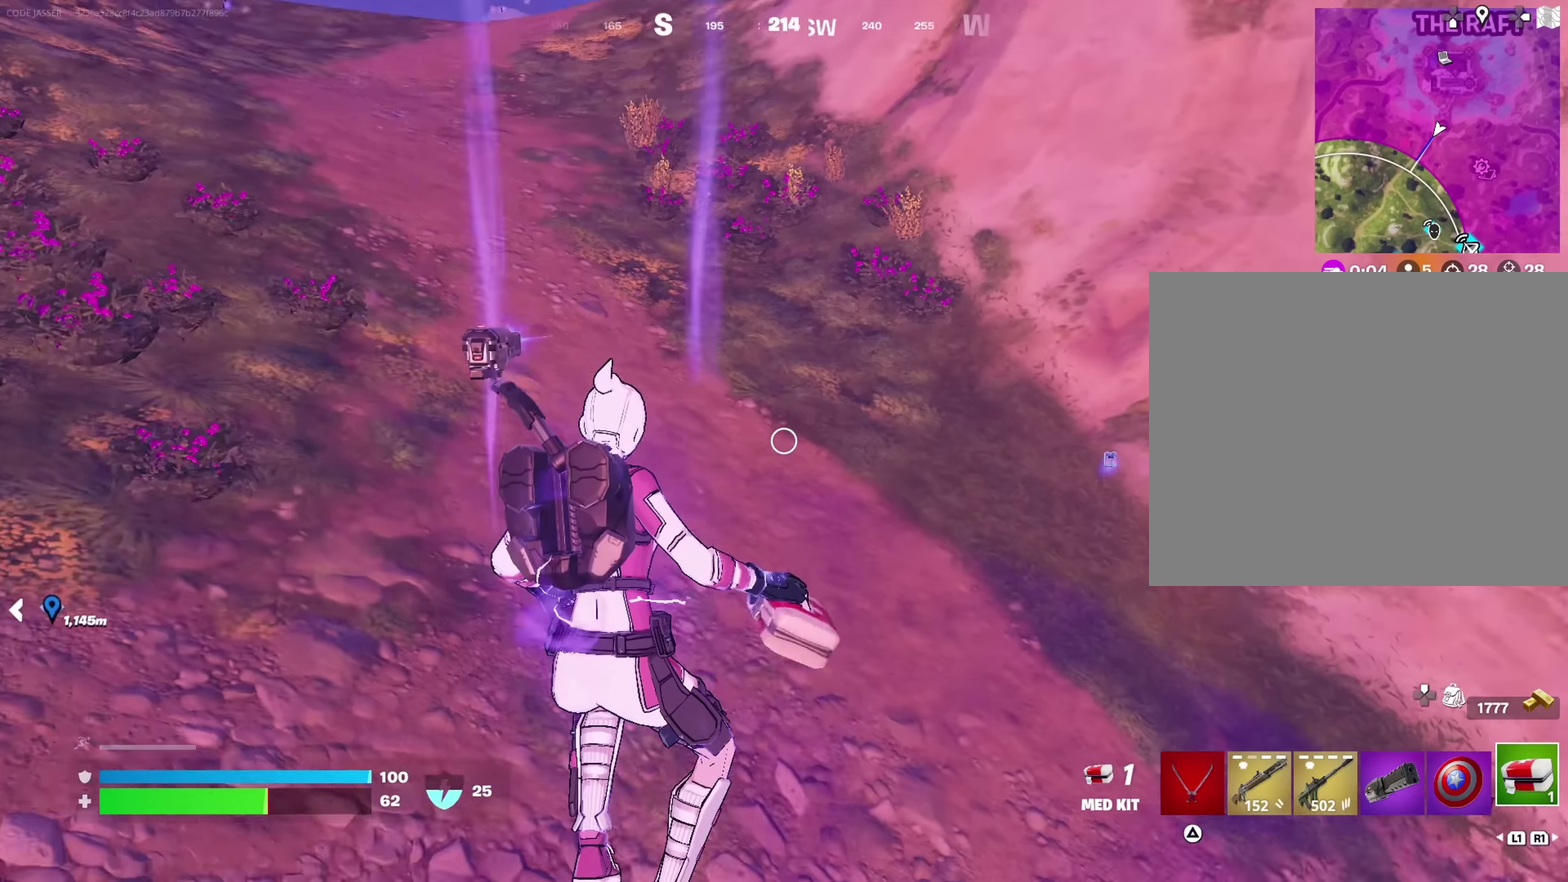
{"dt_ms": 700, "buttons": ["L1"], "left_stick": "up-right", "right_stick": "center", "button_events": [[700, "L1", "down"]]}
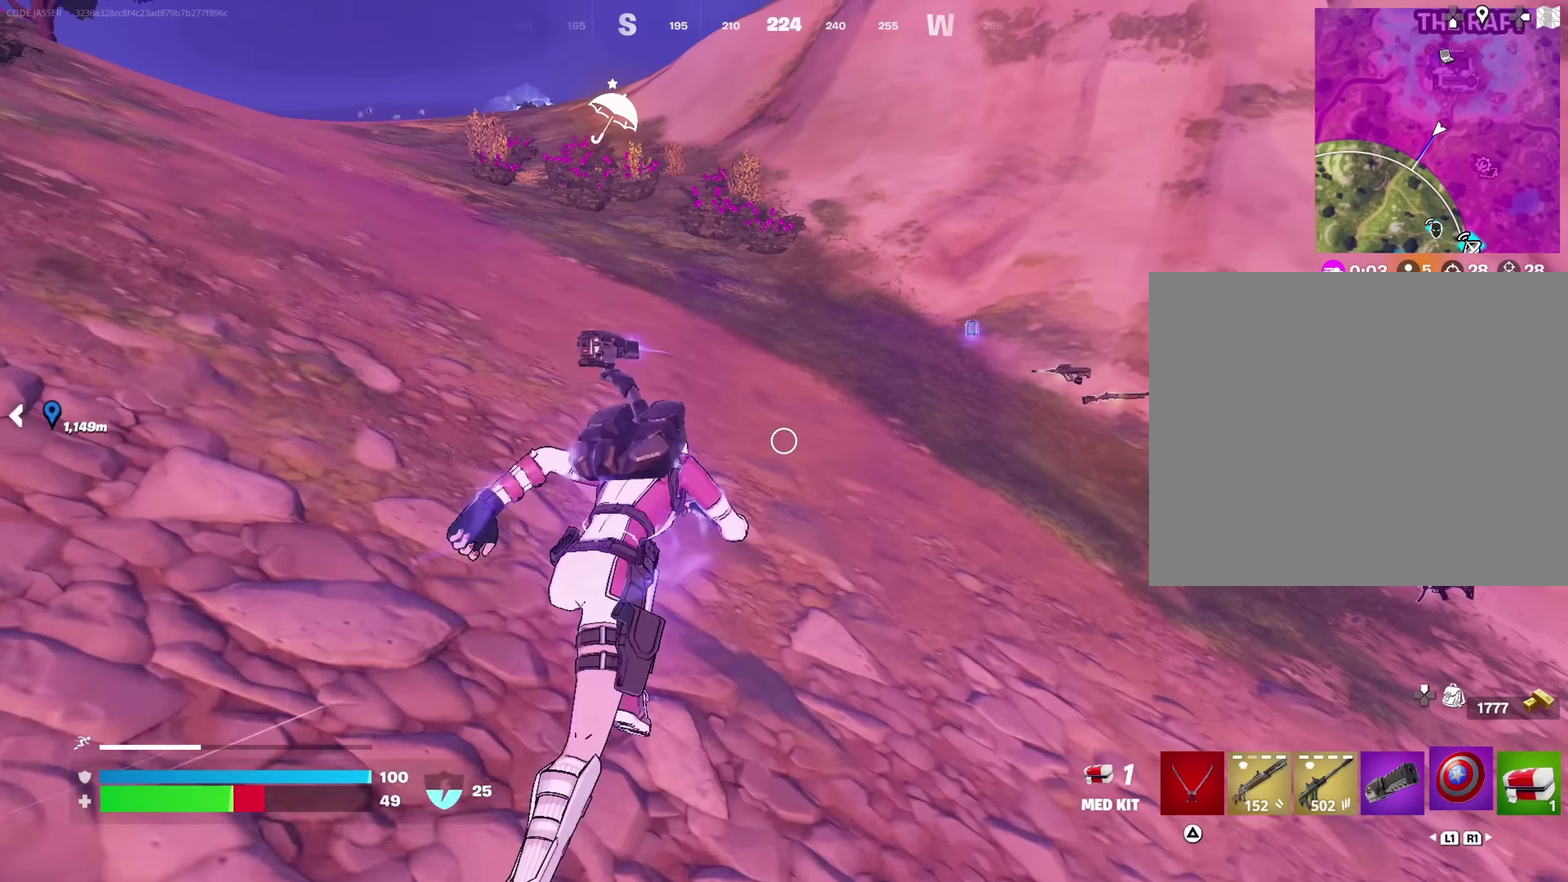
{"dt_ms": 700, "buttons": [], "left_stick": "up-right", "right_stick": "center", "button_events": [[83, "L1", "up"]]}
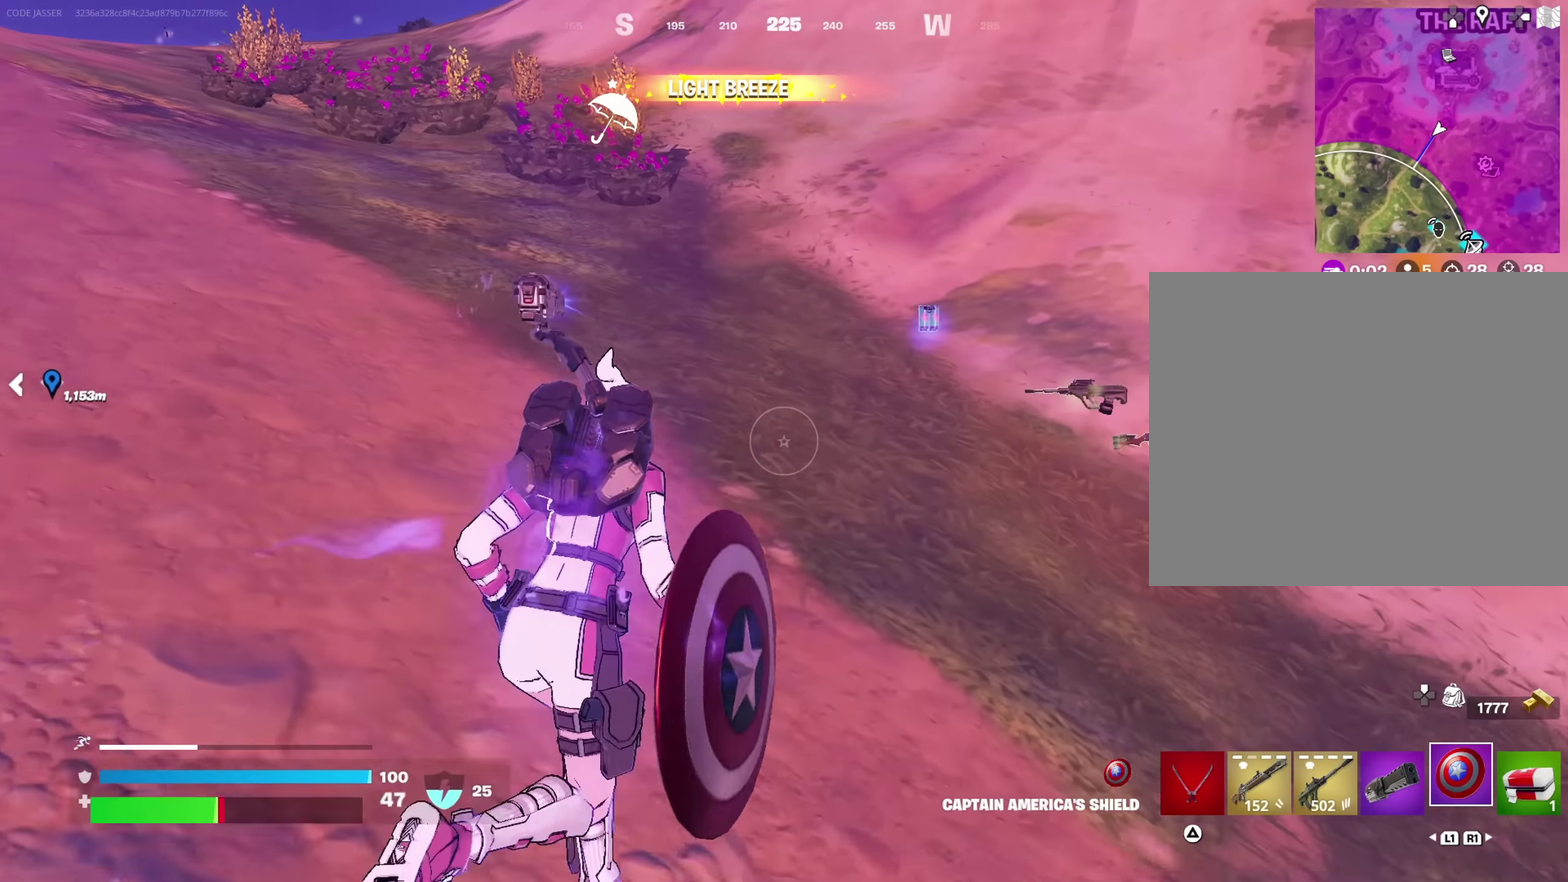
{"dt_ms": 250, "buttons": [], "left_stick": "up-right", "right_stick": "center", "button_events": []}
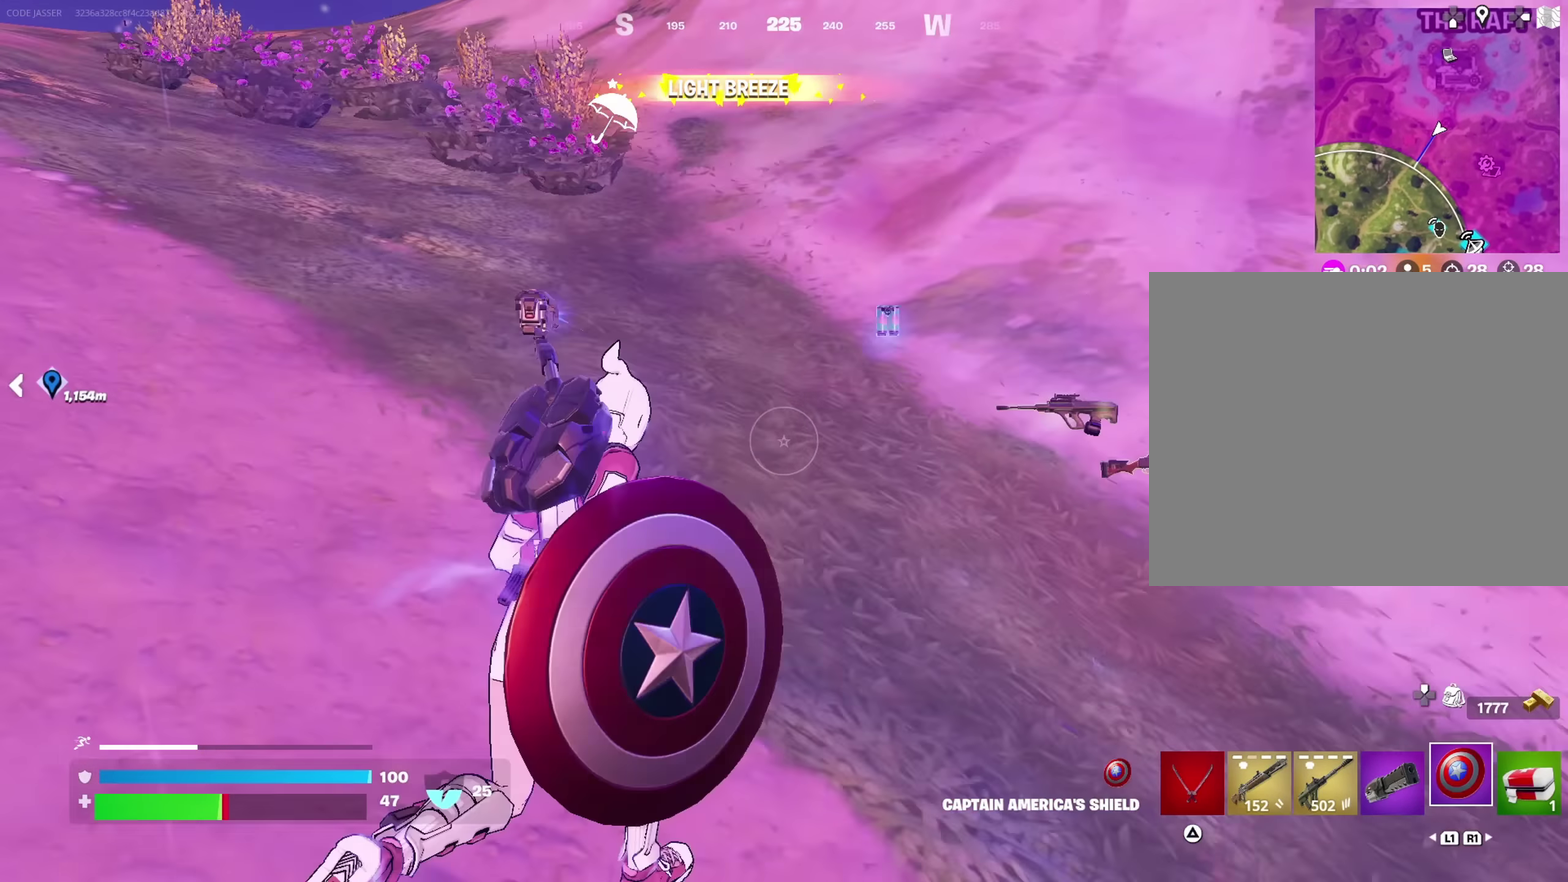
{"dt_ms": 450, "buttons": [], "left_stick": "up-right", "right_stick": "center", "button_events": []}
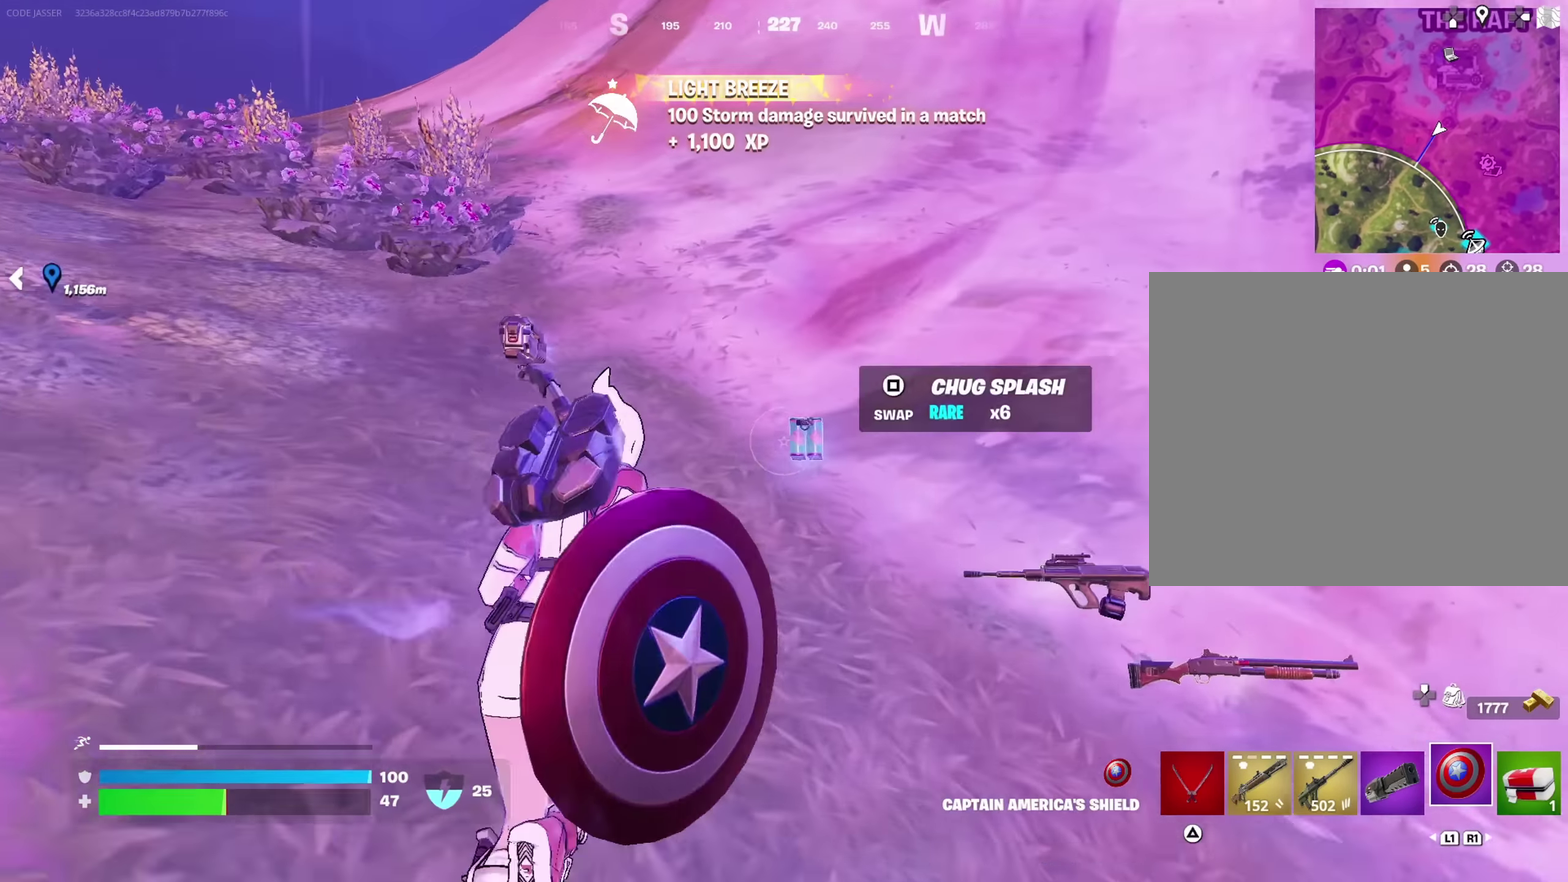
{"dt_ms": 800, "buttons": [], "left_stick": "up", "right_stick": "center", "button_events": [[117, "SQUARE", "down"], [200, "SQUARE", "up"]]}
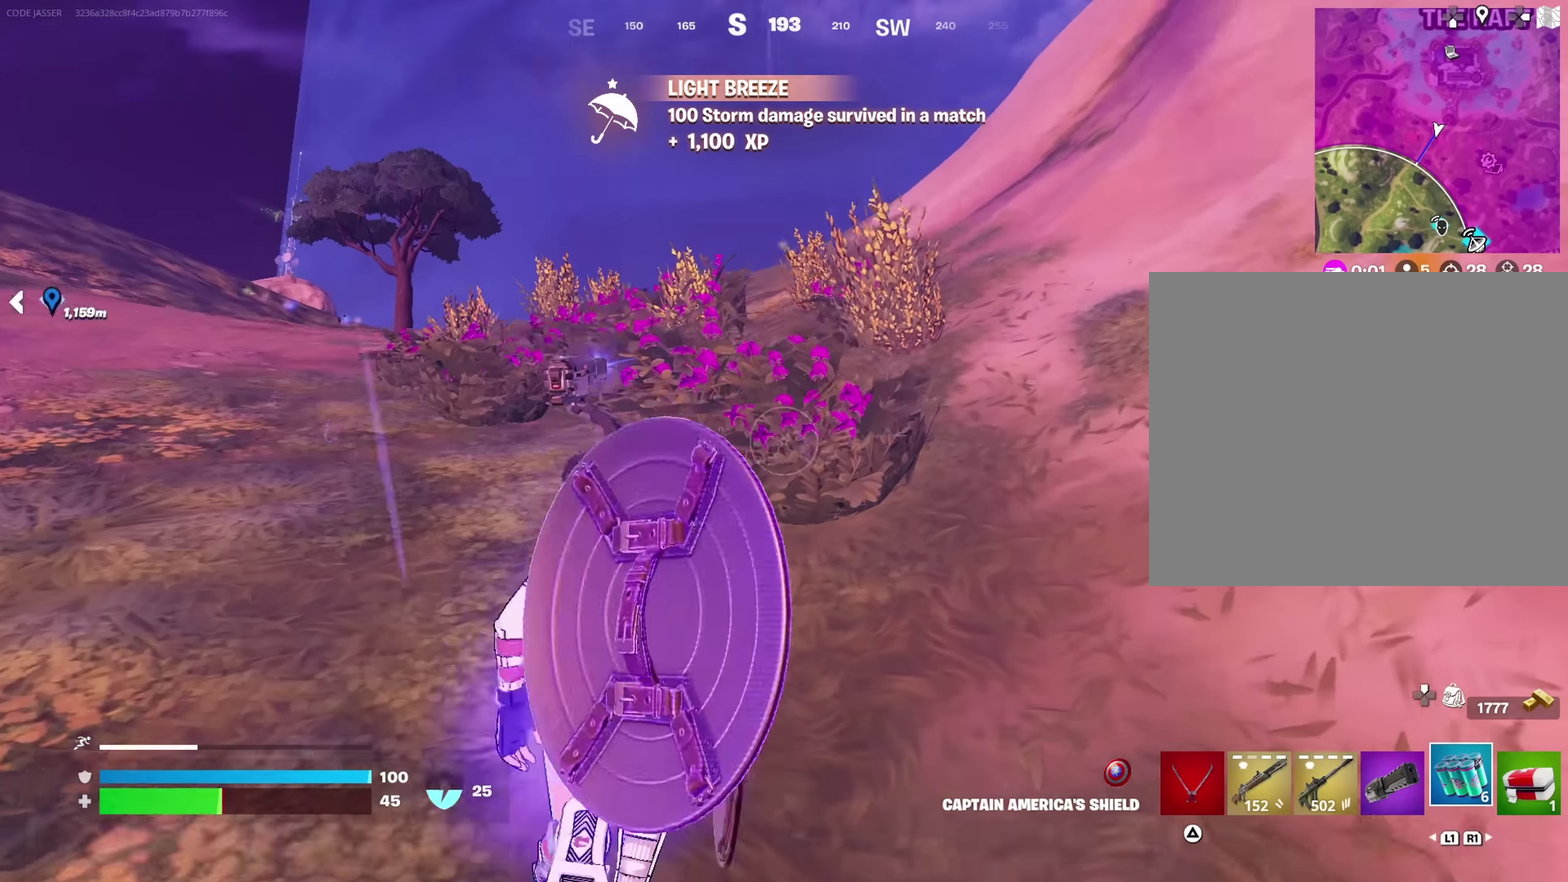
{"dt_ms": 250, "buttons": [], "left_stick": "up", "right_stick": "center", "button_events": [[67, "CROSS", "down"], [150, "CROSS", "up"]]}
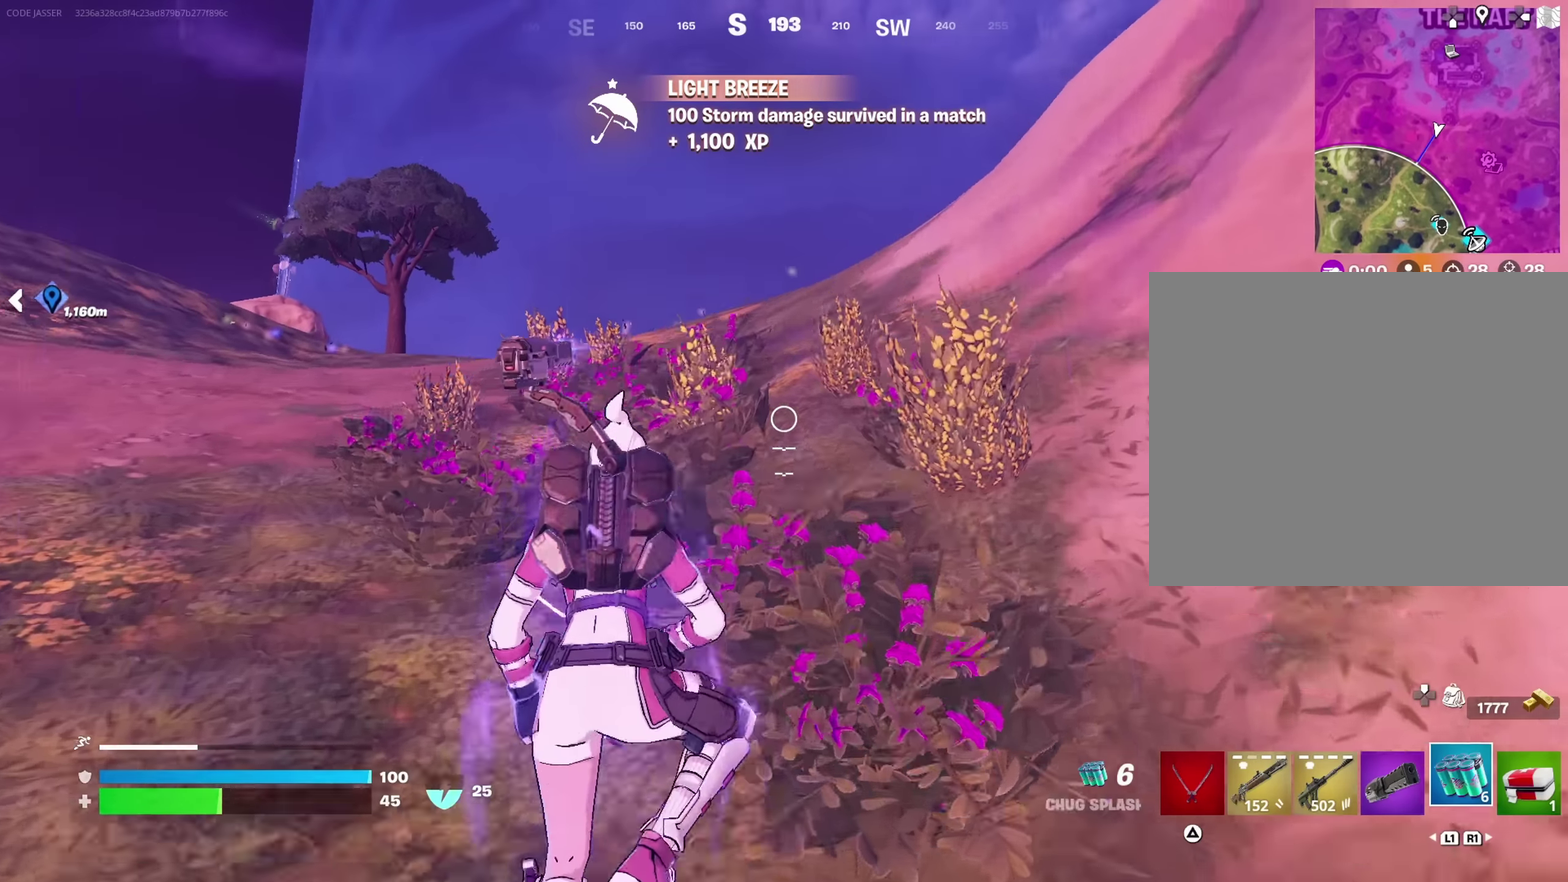
{"dt_ms": 450, "buttons": [], "left_stick": "up", "right_stick": "center", "button_events": [[217, "R2", "down"], [283, "R2", "up"]]}
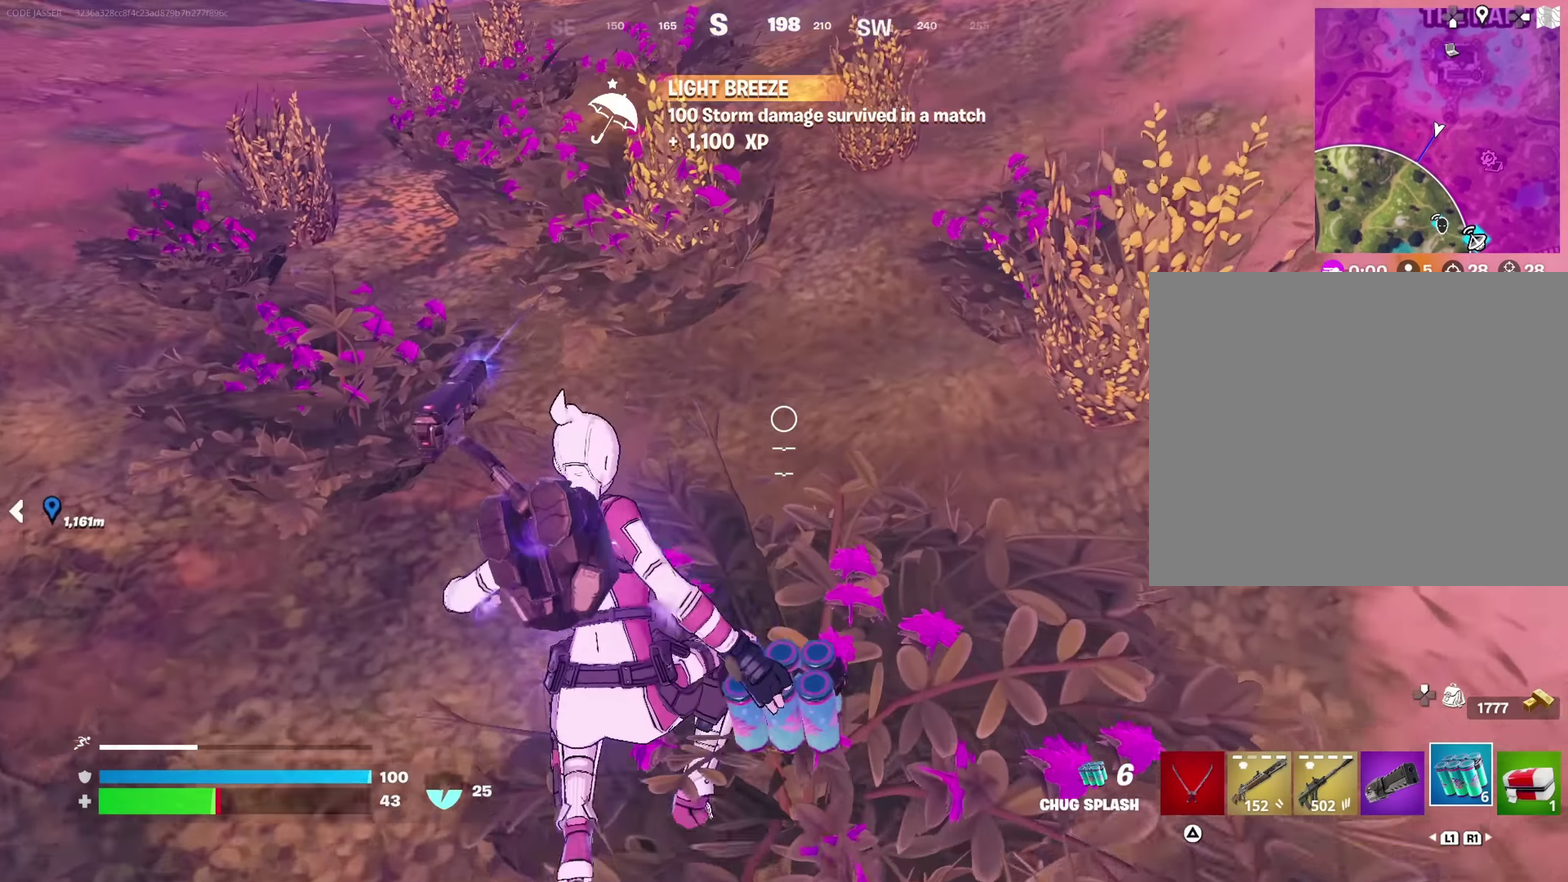
{"dt_ms": 700, "buttons": [], "left_stick": "up", "right_stick": "center", "button_events": []}
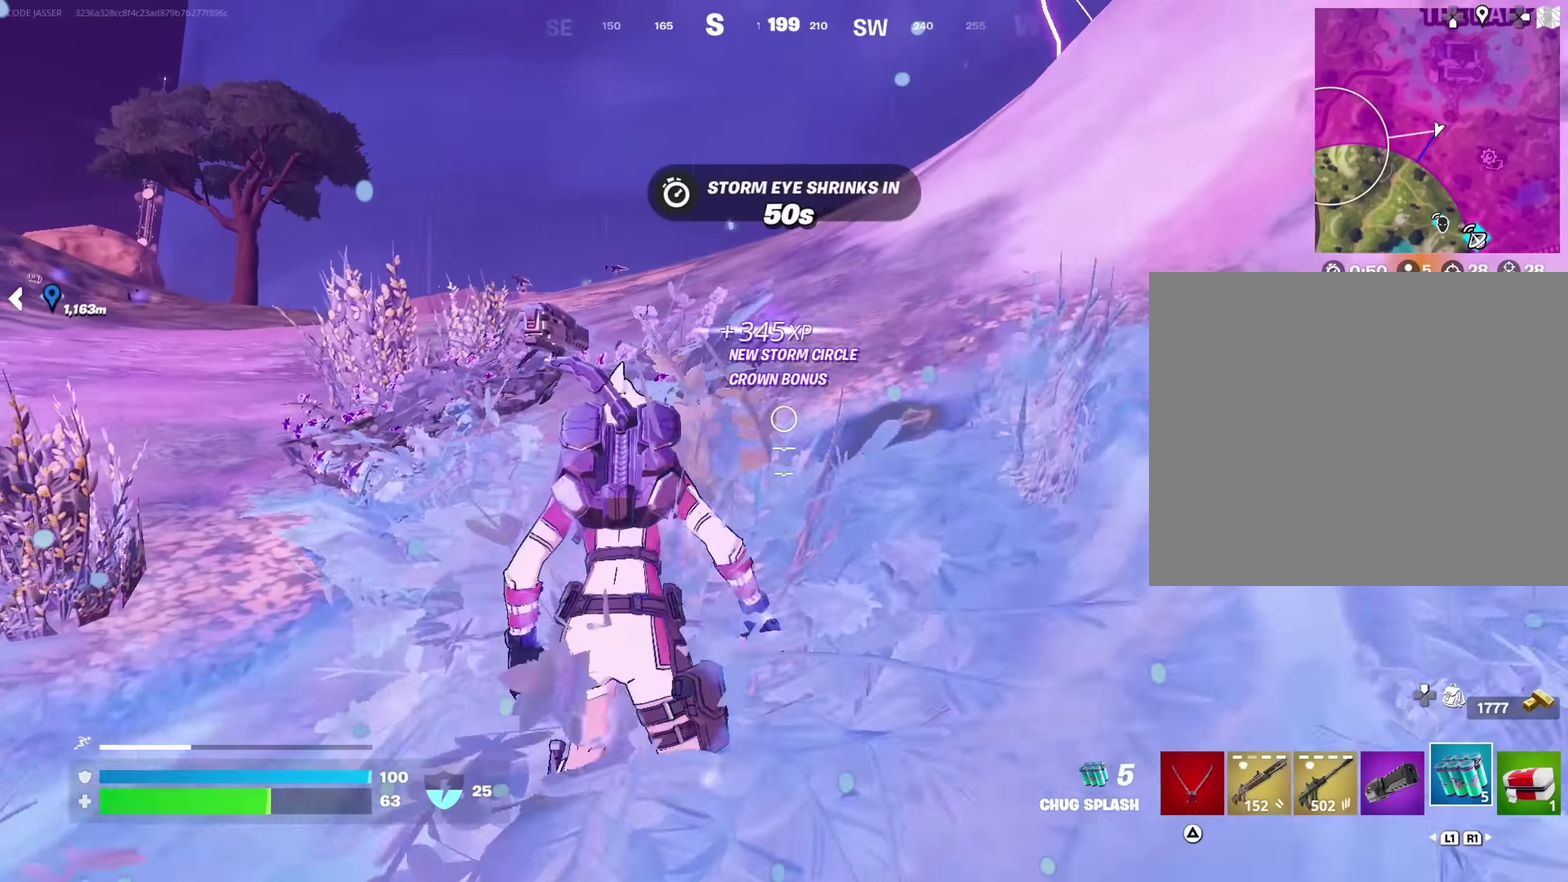
{"dt_ms": 350, "buttons": [], "left_stick": "up", "right_stick": "center", "button_events": []}
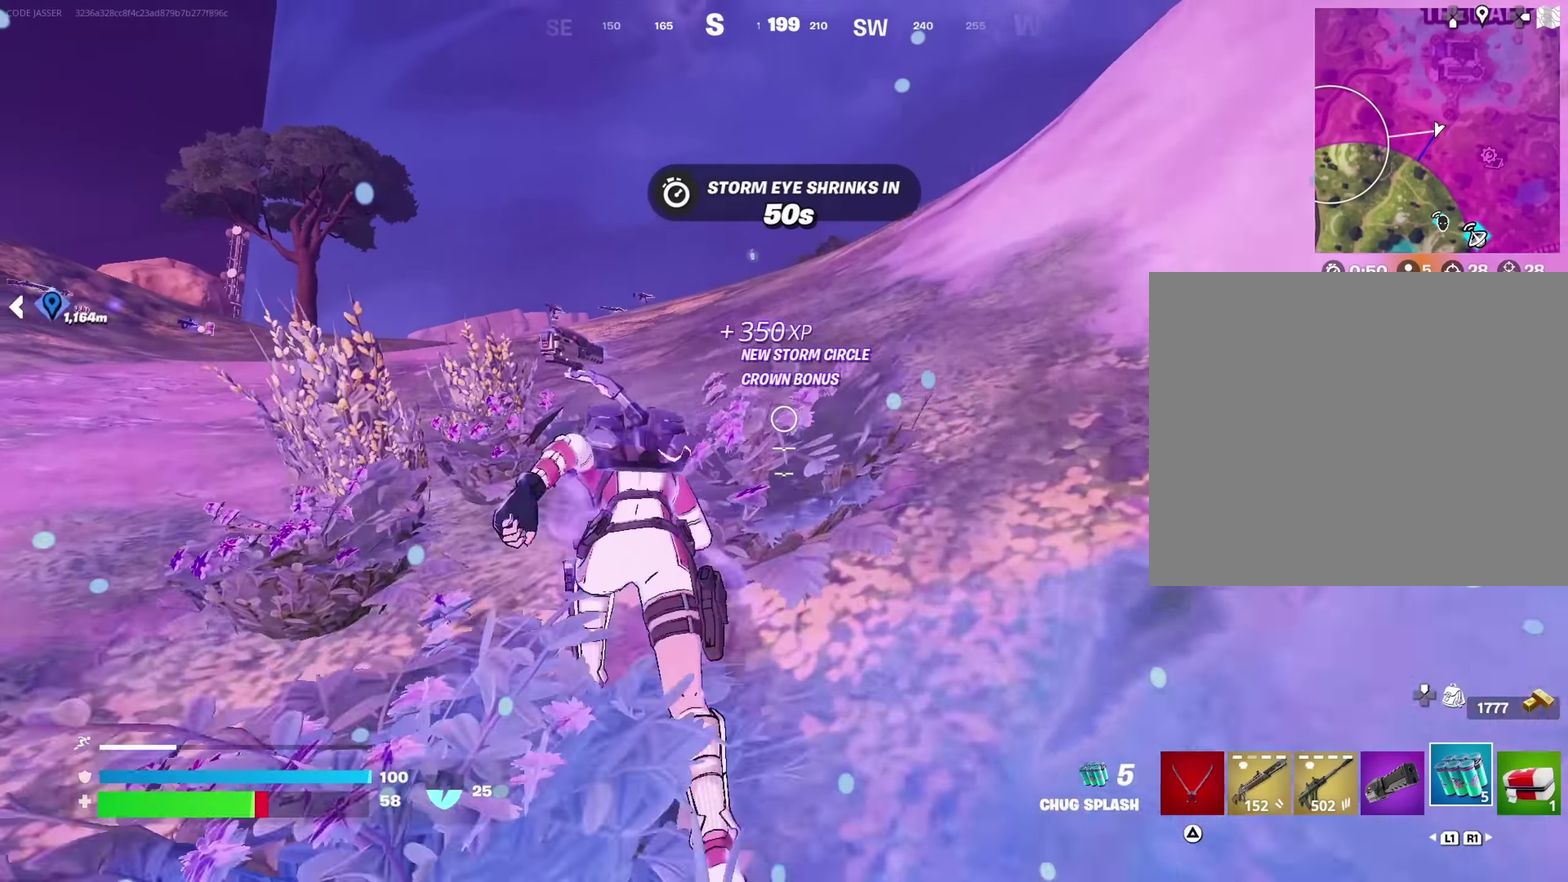
{"dt_ms": 350, "buttons": [], "left_stick": "up", "right_stick": "center", "button_events": []}
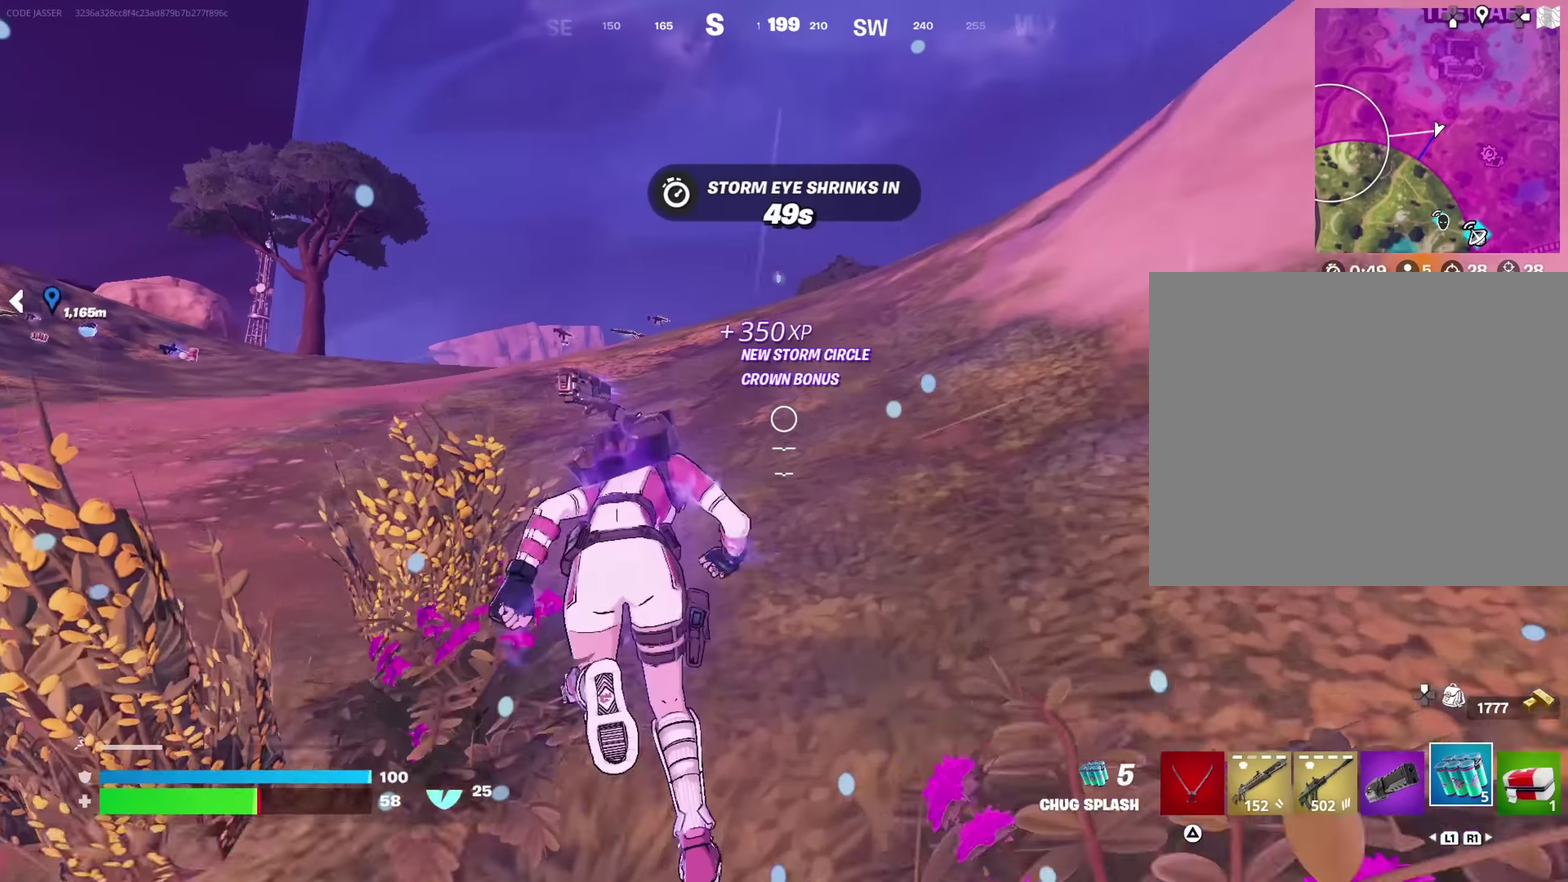
{"dt_ms": 800, "buttons": [], "left_stick": "up-right", "right_stick": "center"}
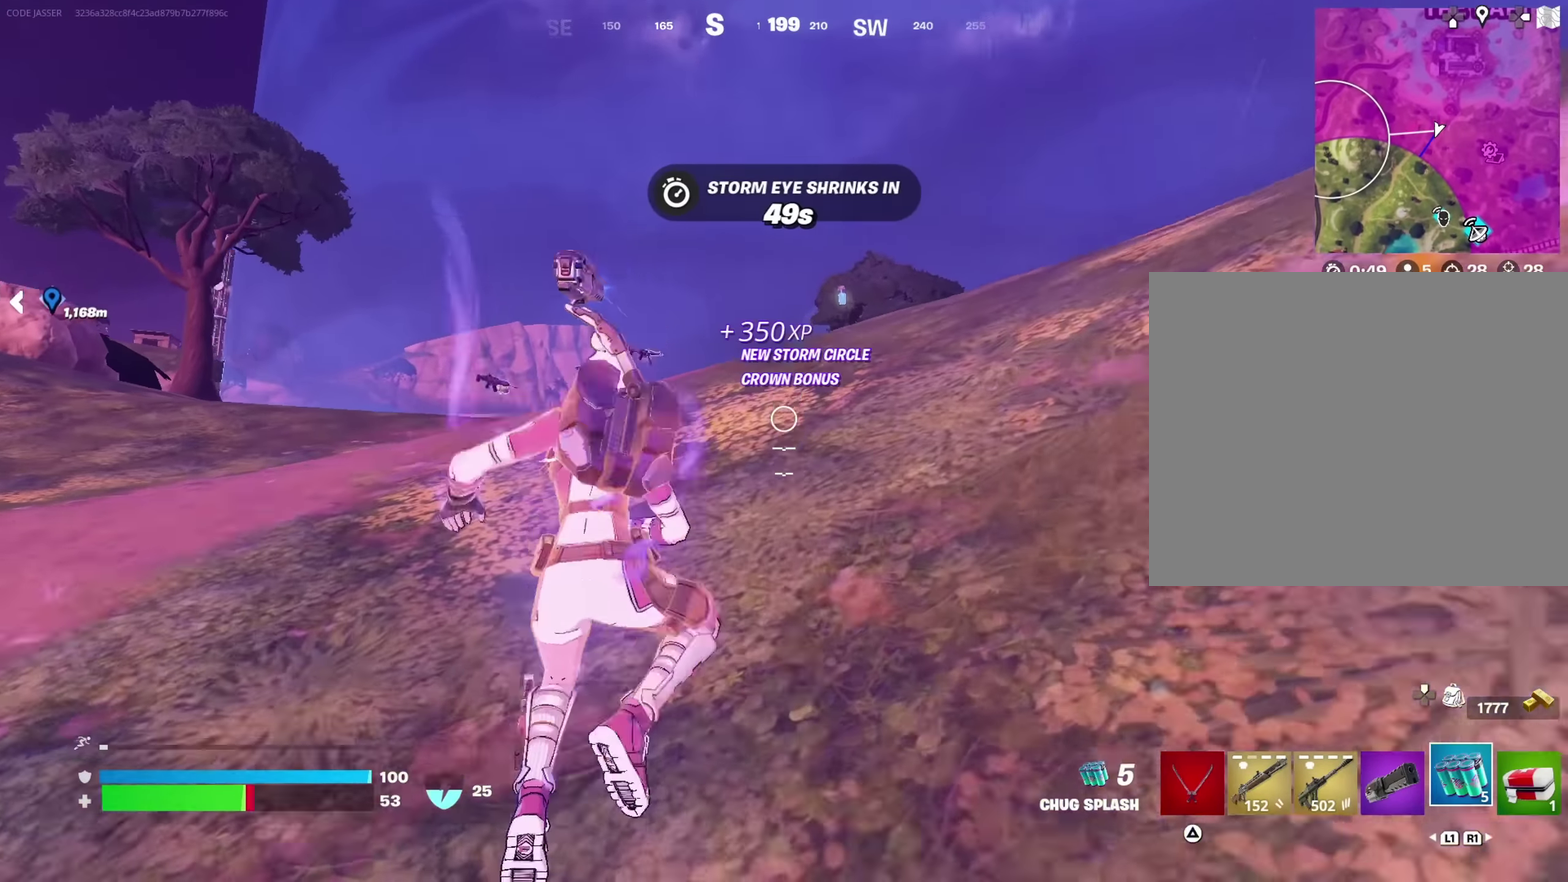
{"dt_ms": 350, "buttons": [], "left_stick": "up", "right_stick": "center", "button_events": [[250, "R2", "down"], [300, "R2", "up"]]}
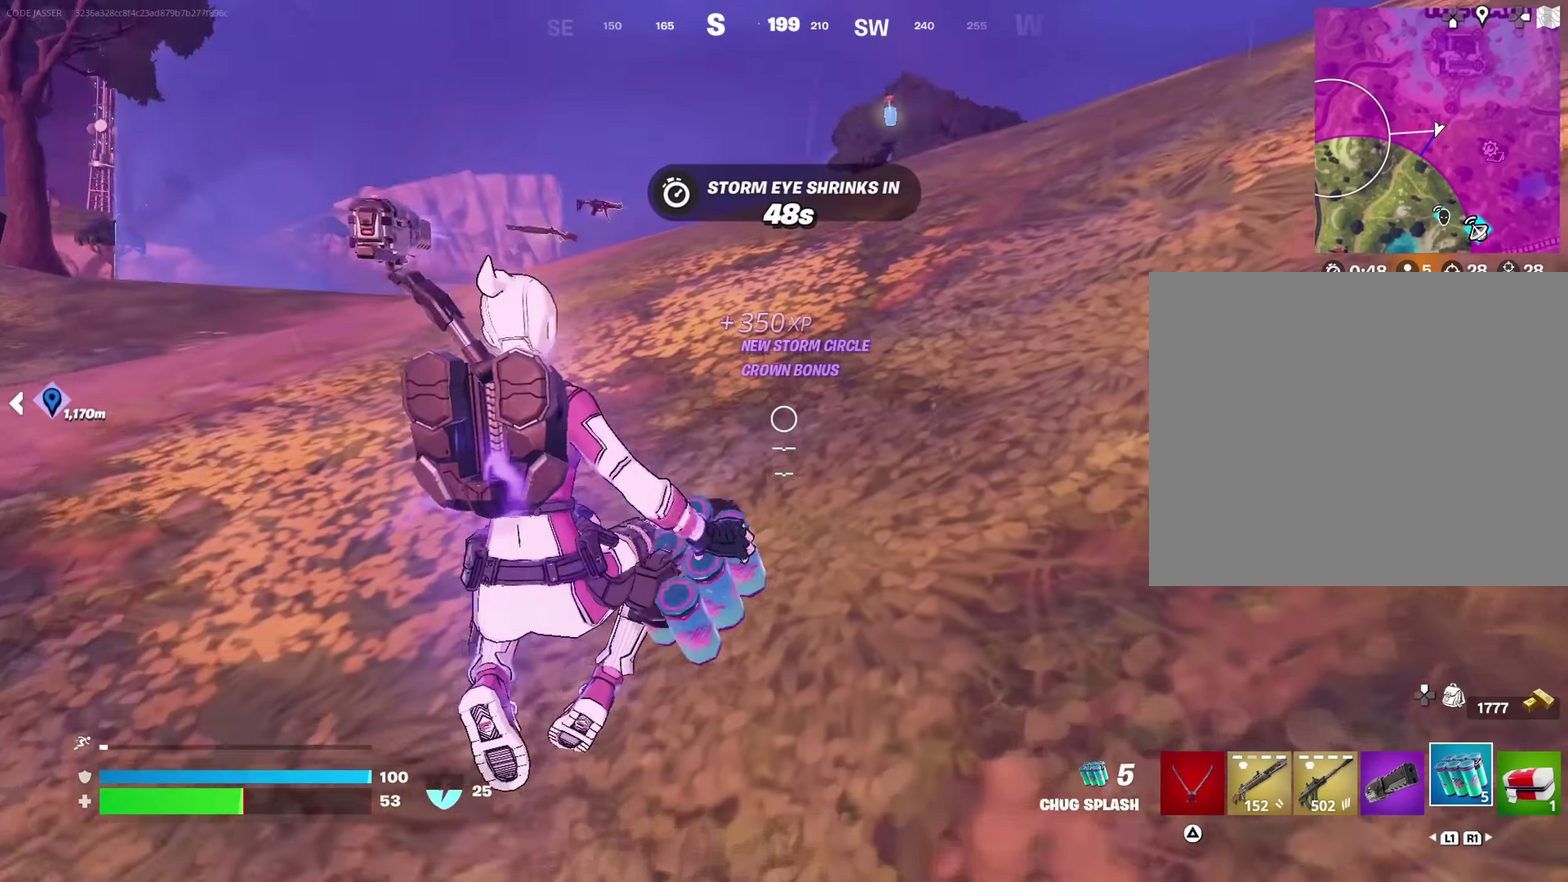
{"dt_ms": 350, "buttons": [], "left_stick": "up", "right_stick": "center", "button_events": []}
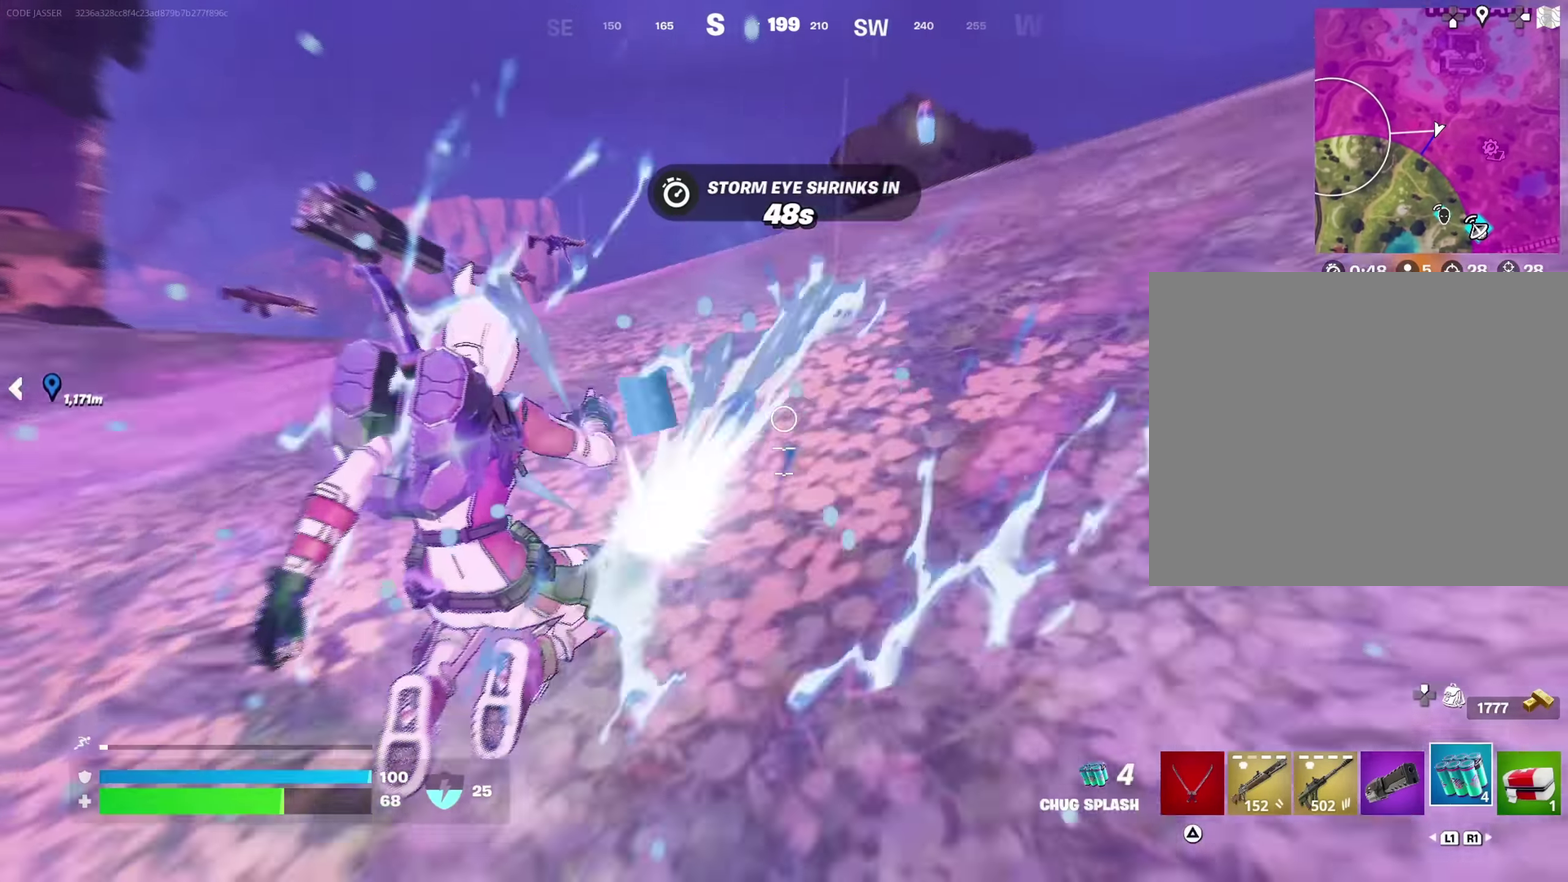
{"dt_ms": 700, "buttons": [], "left_stick": "up", "right_stick": "center", "button_events": [[417, "CROSS", "down"], [500, "CROSS", "up"]]}
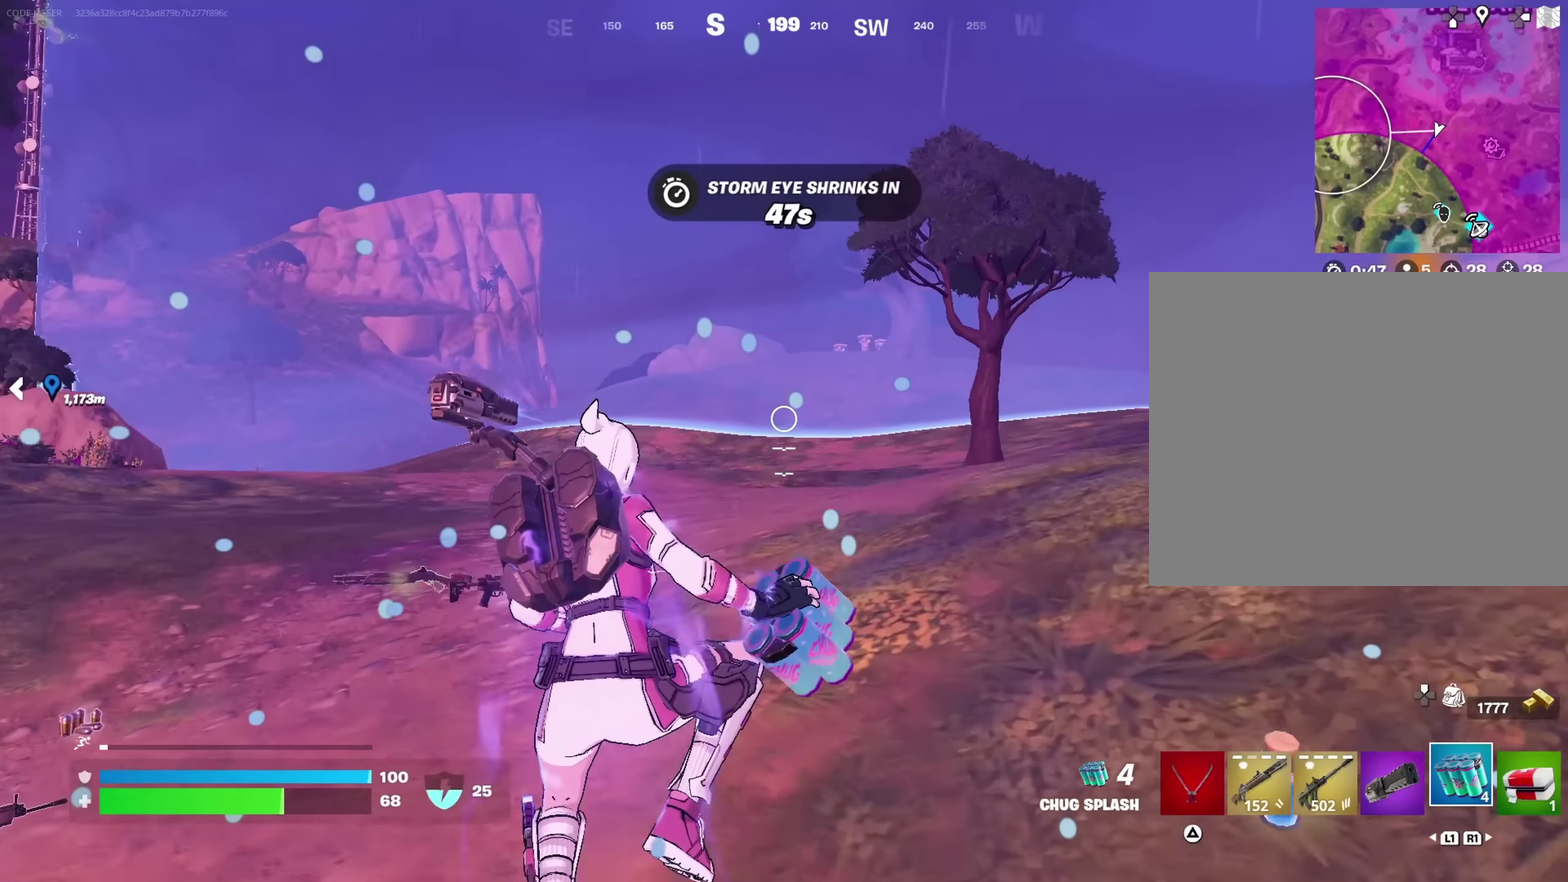
{"dt_ms": 700, "buttons": [], "left_stick": "up-left", "right_stick": "center"}
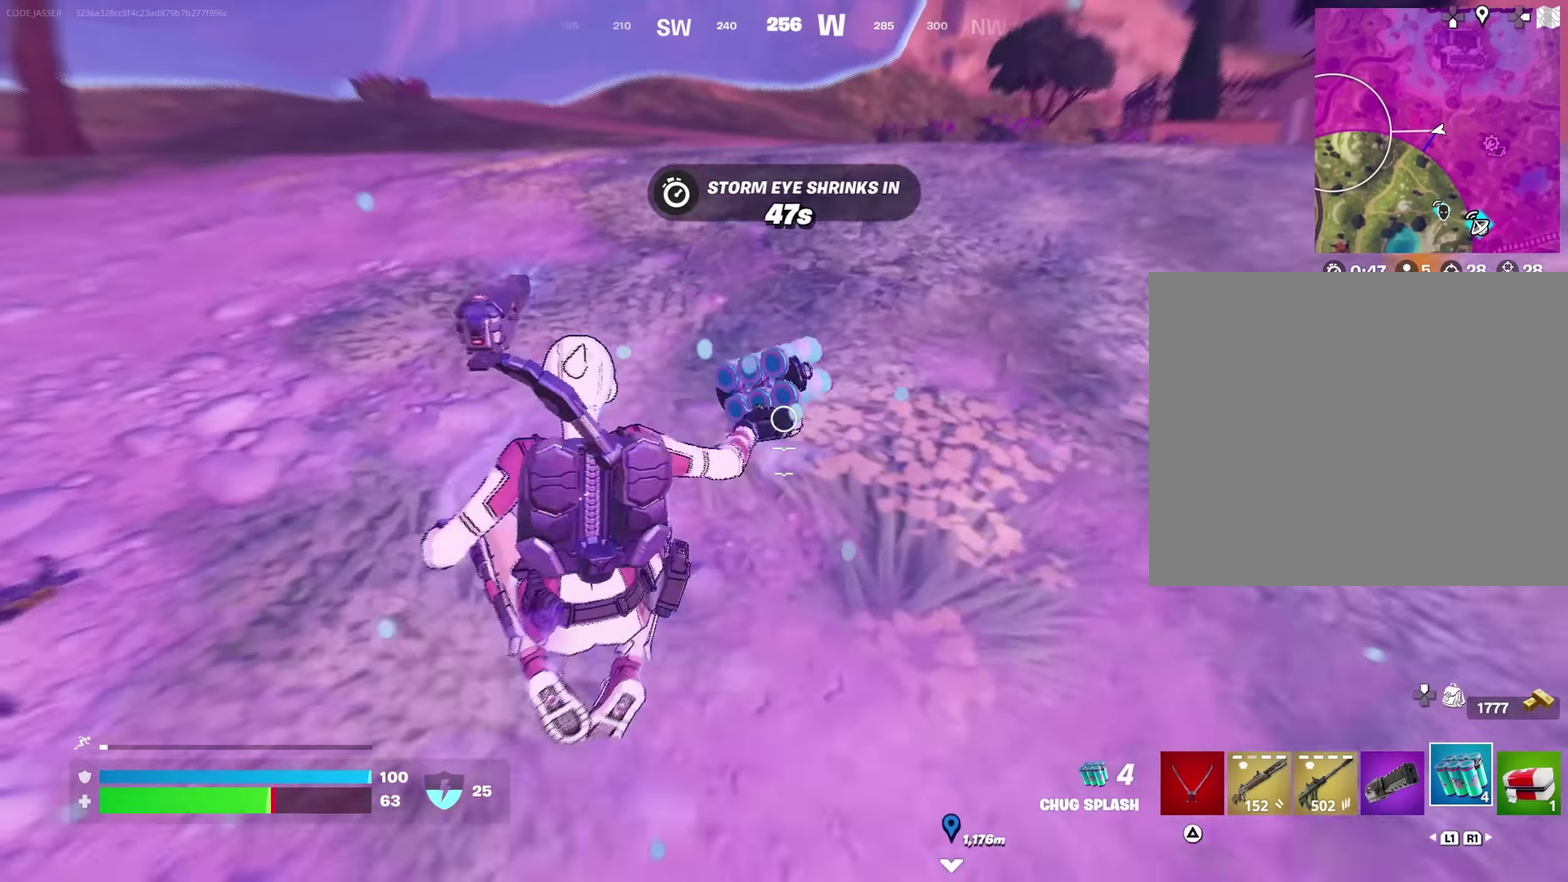
{"dt_ms": 250, "buttons": [], "left_stick": "up", "right_stick": "left", "button_events": []}
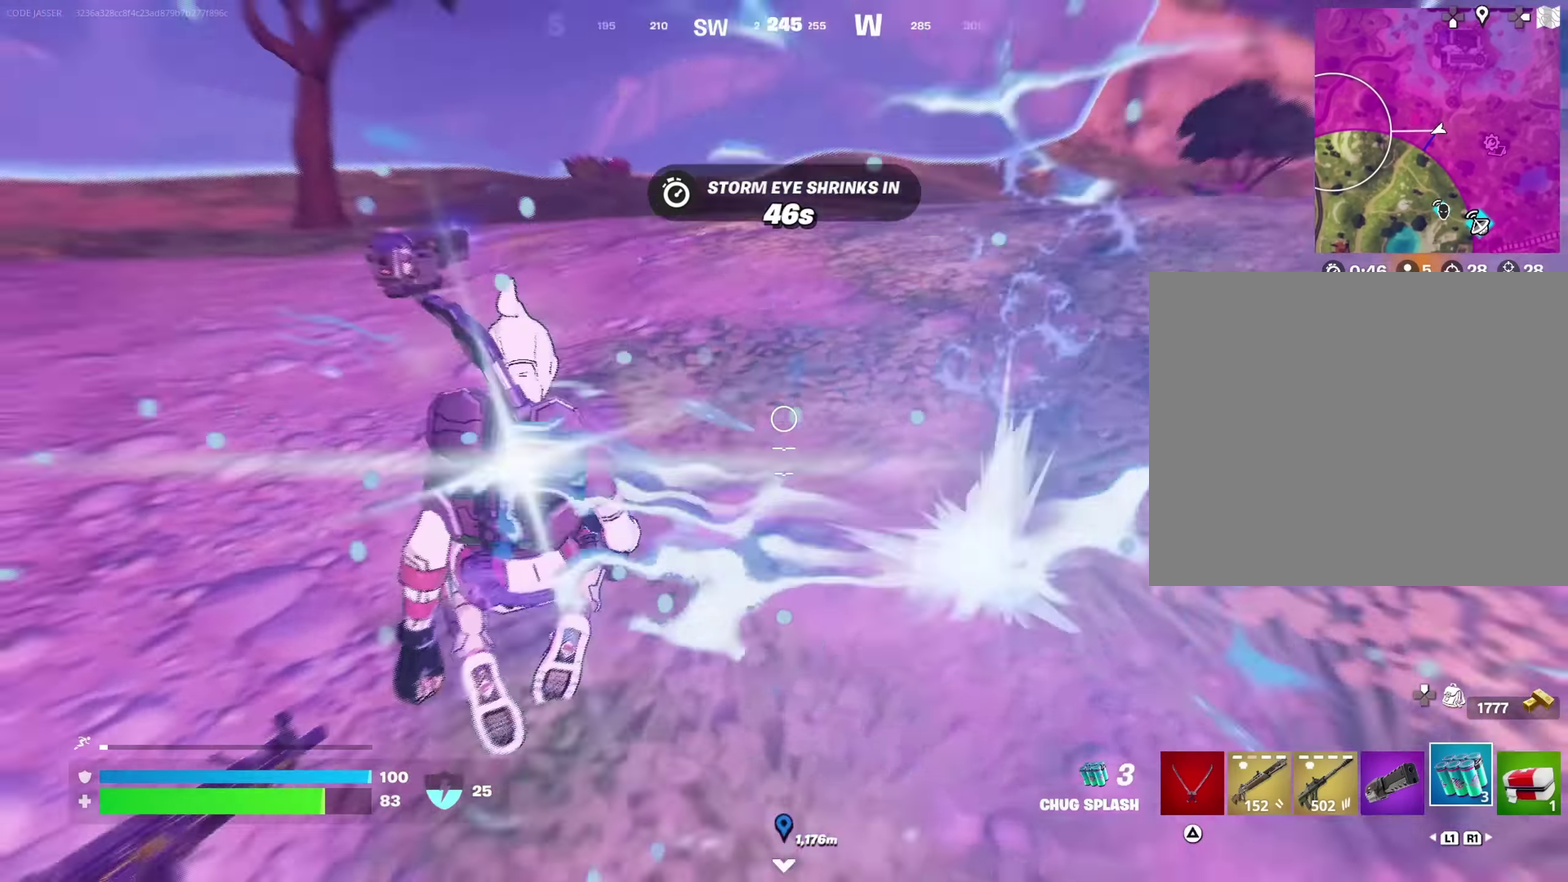
{"dt_ms": 450, "buttons": ["CROSS"], "left_stick": "up", "right_stick": "center", "button_events": [[433, "CROSS", "down"]]}
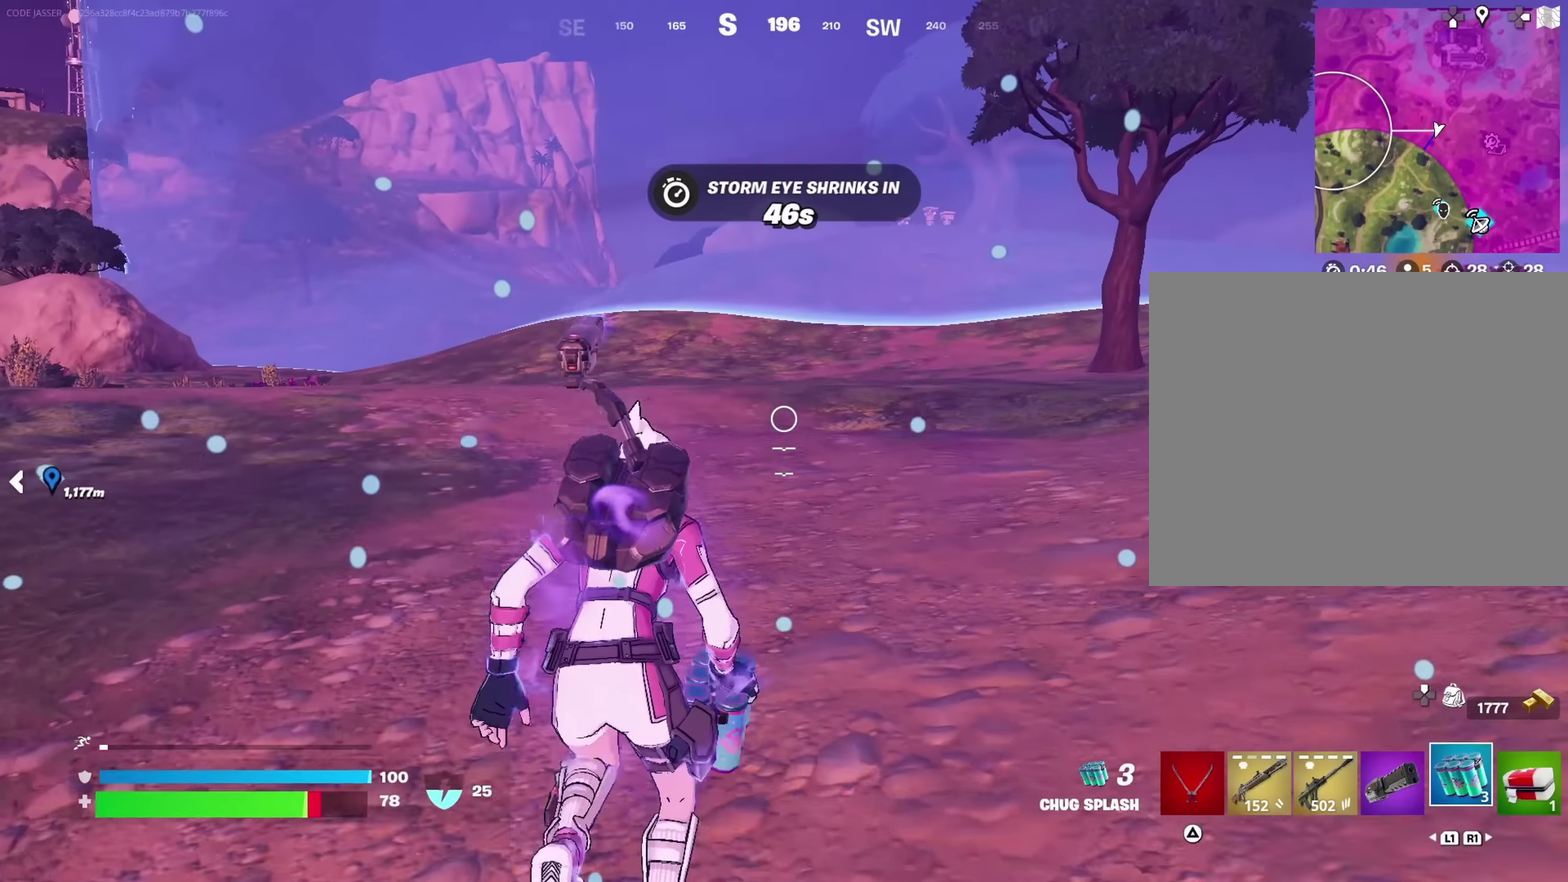
{"dt_ms": 800, "buttons": [], "left_stick": "up", "right_stick": "left"}
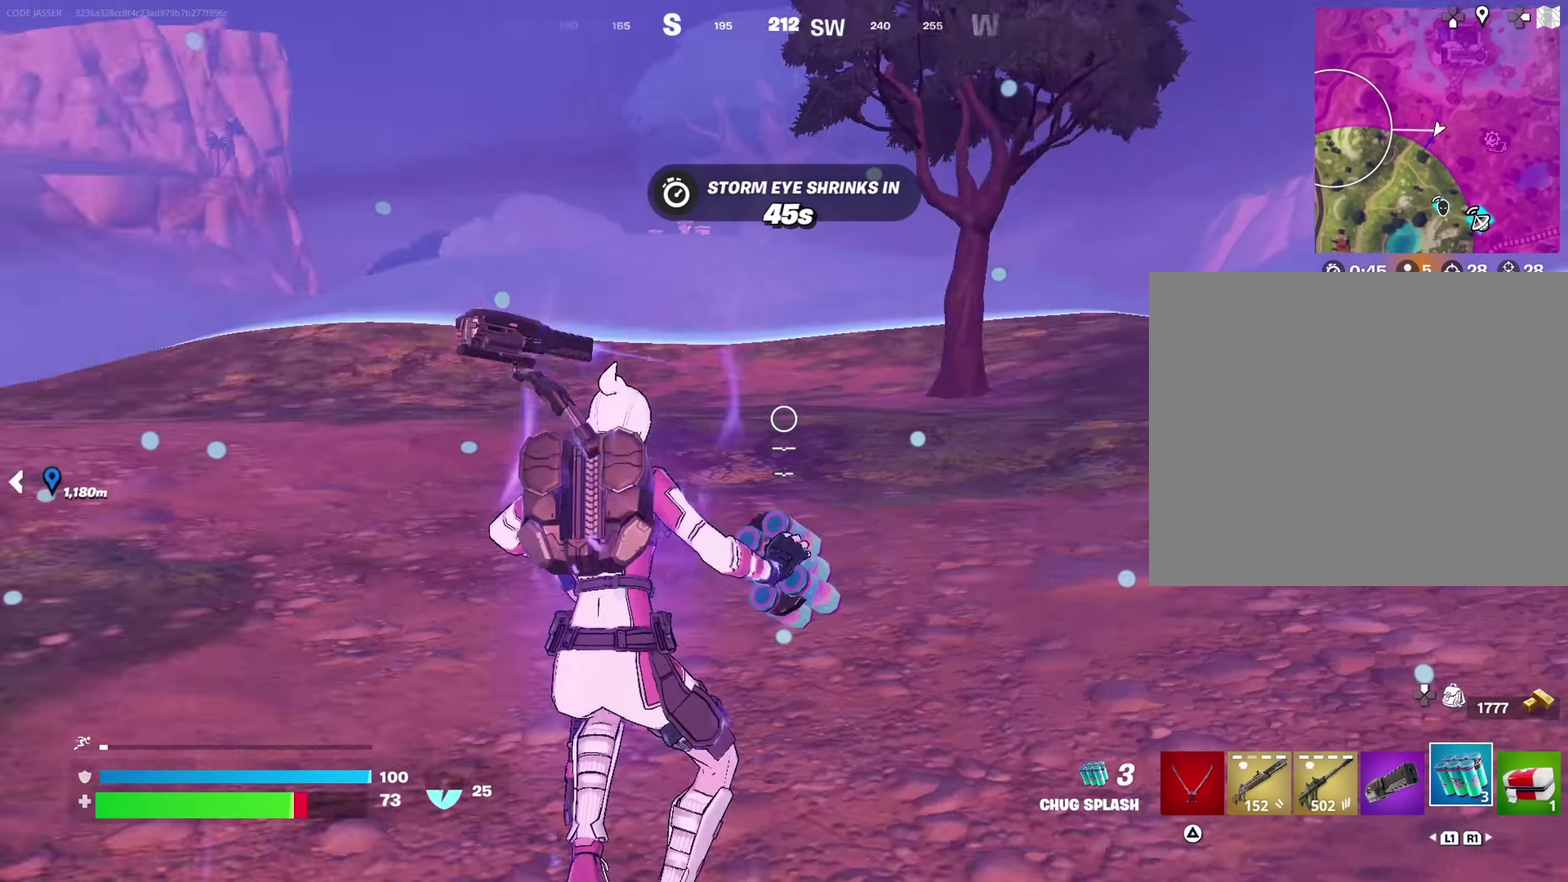
{"dt_ms": 250, "buttons": ["L3"], "left_stick": "up-right", "right_stick": "center"}
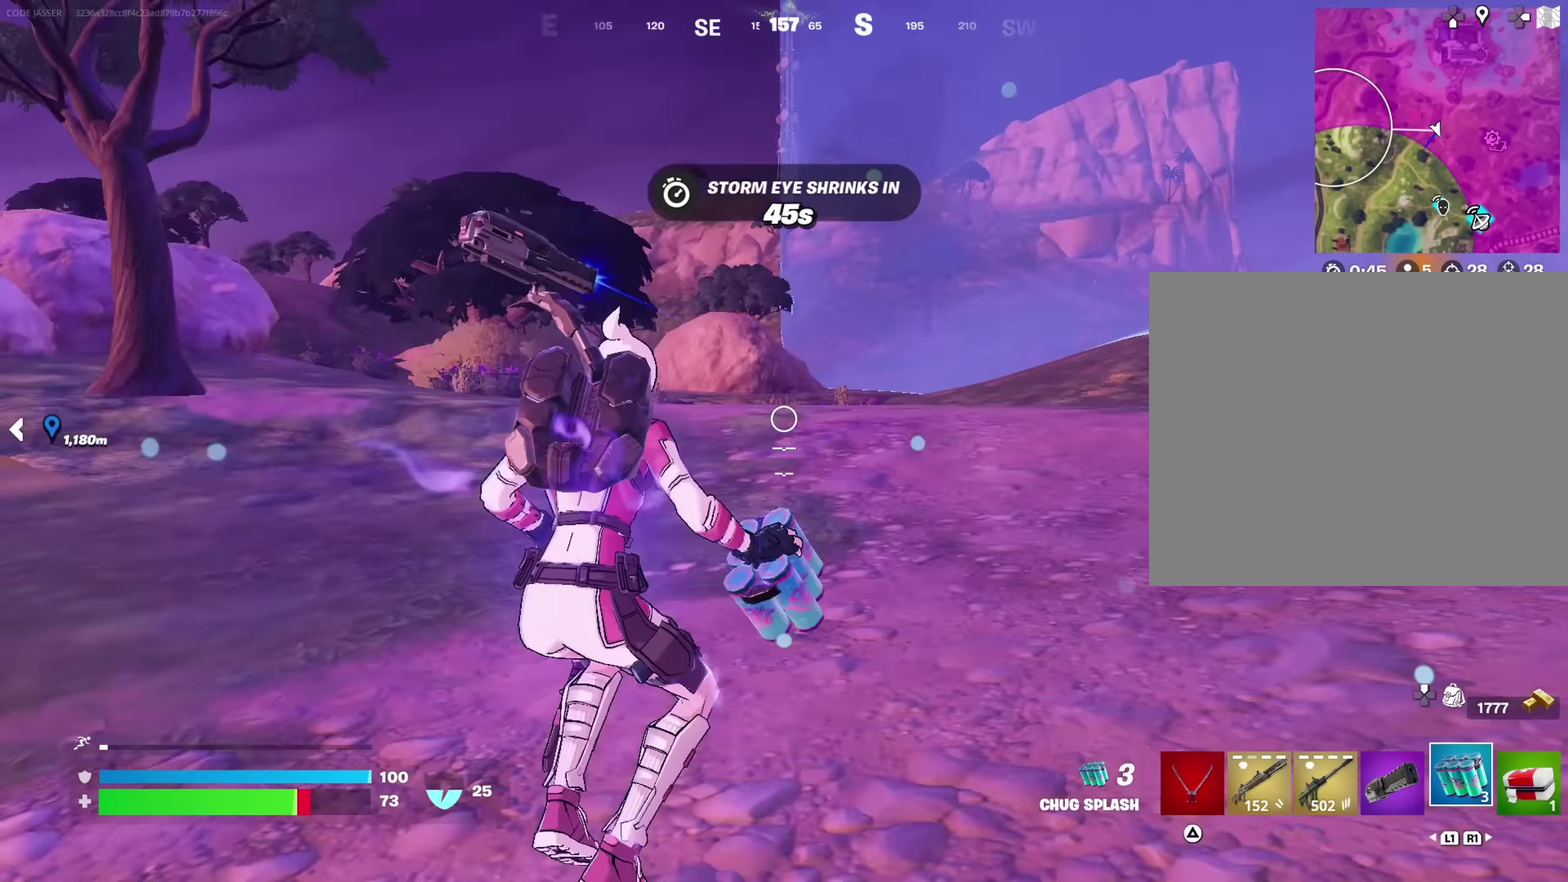
{"dt_ms": 450, "buttons": [], "left_stick": "up", "right_stick": "center"}
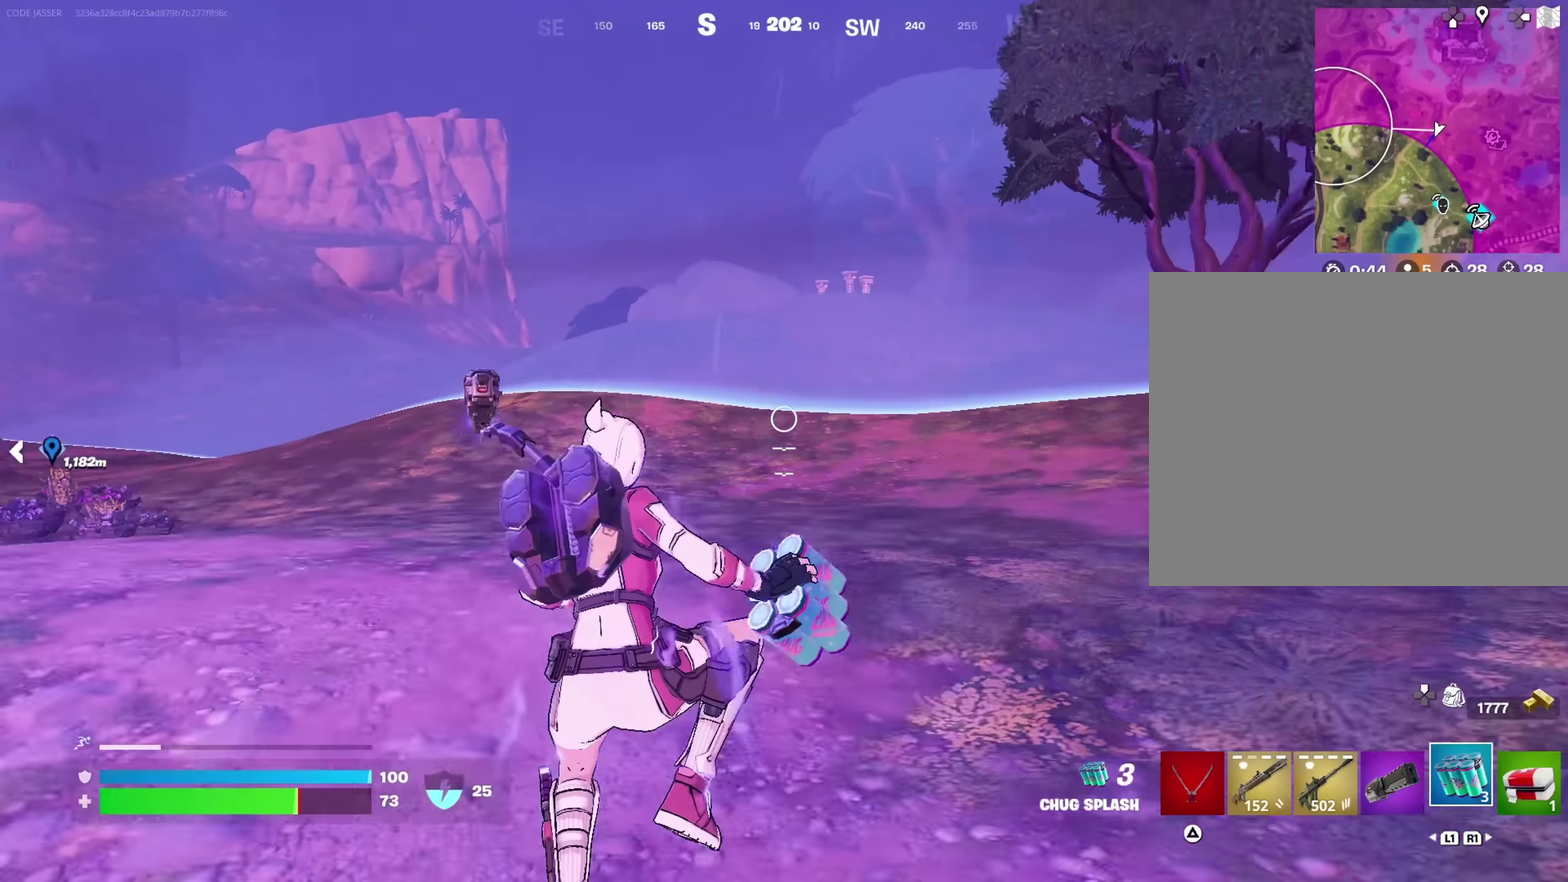
{"dt_ms": 700, "buttons": [], "left_stick": "up", "right_stick": "center"}
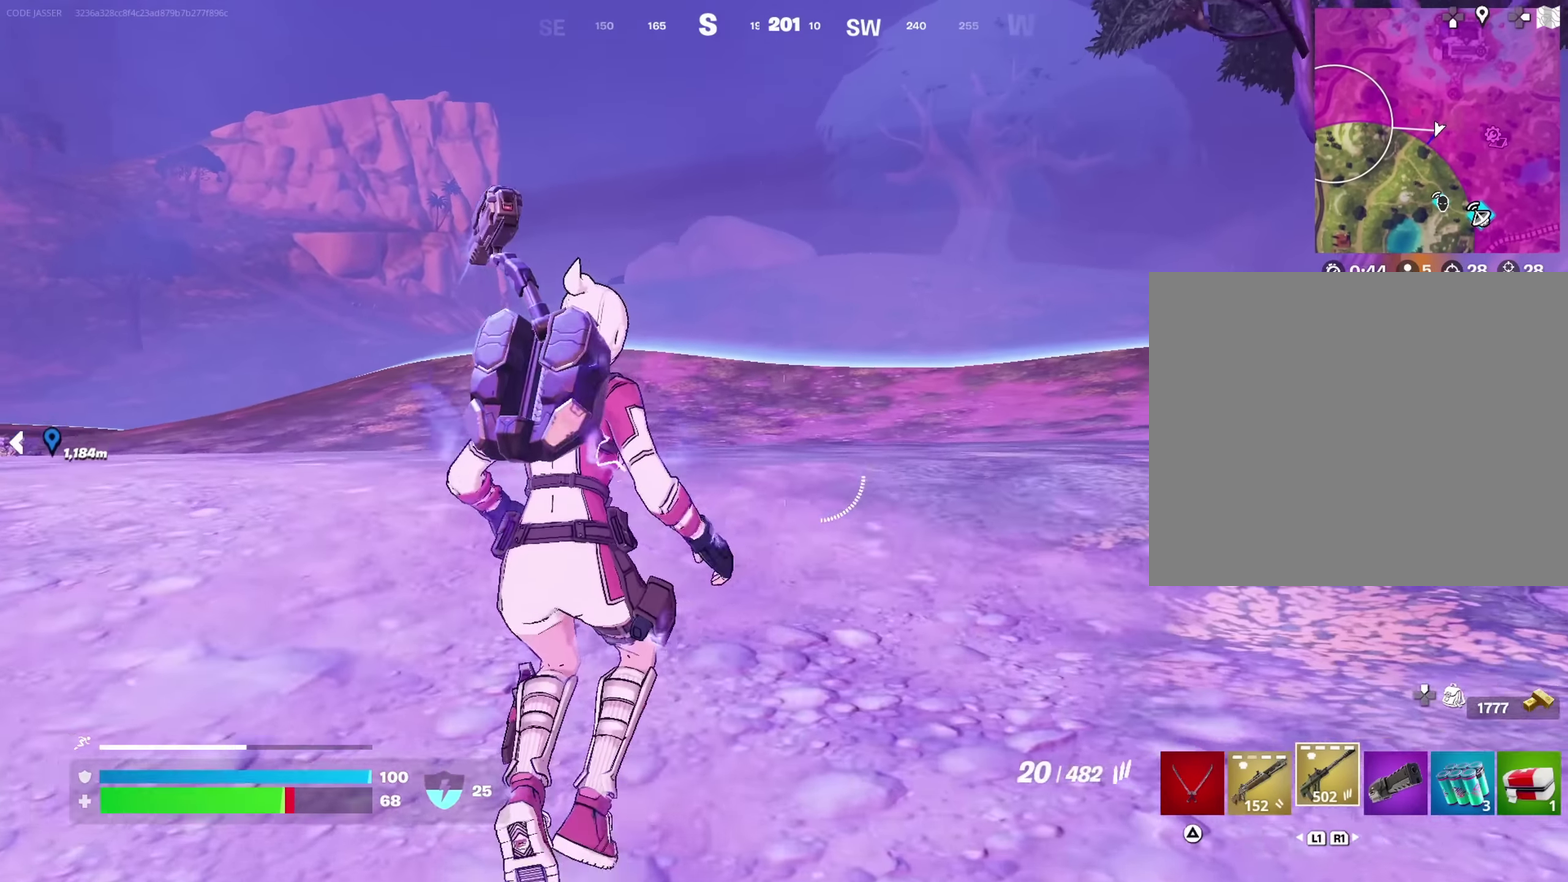
{"dt_ms": 350, "buttons": [], "left_stick": "up", "right_stick": "center", "button_events": [[33, "CROSS", "down"], [150, "CROSS", "up"], [217, "SQUARE", "down"], [300, "SQUARE", "up"]]}
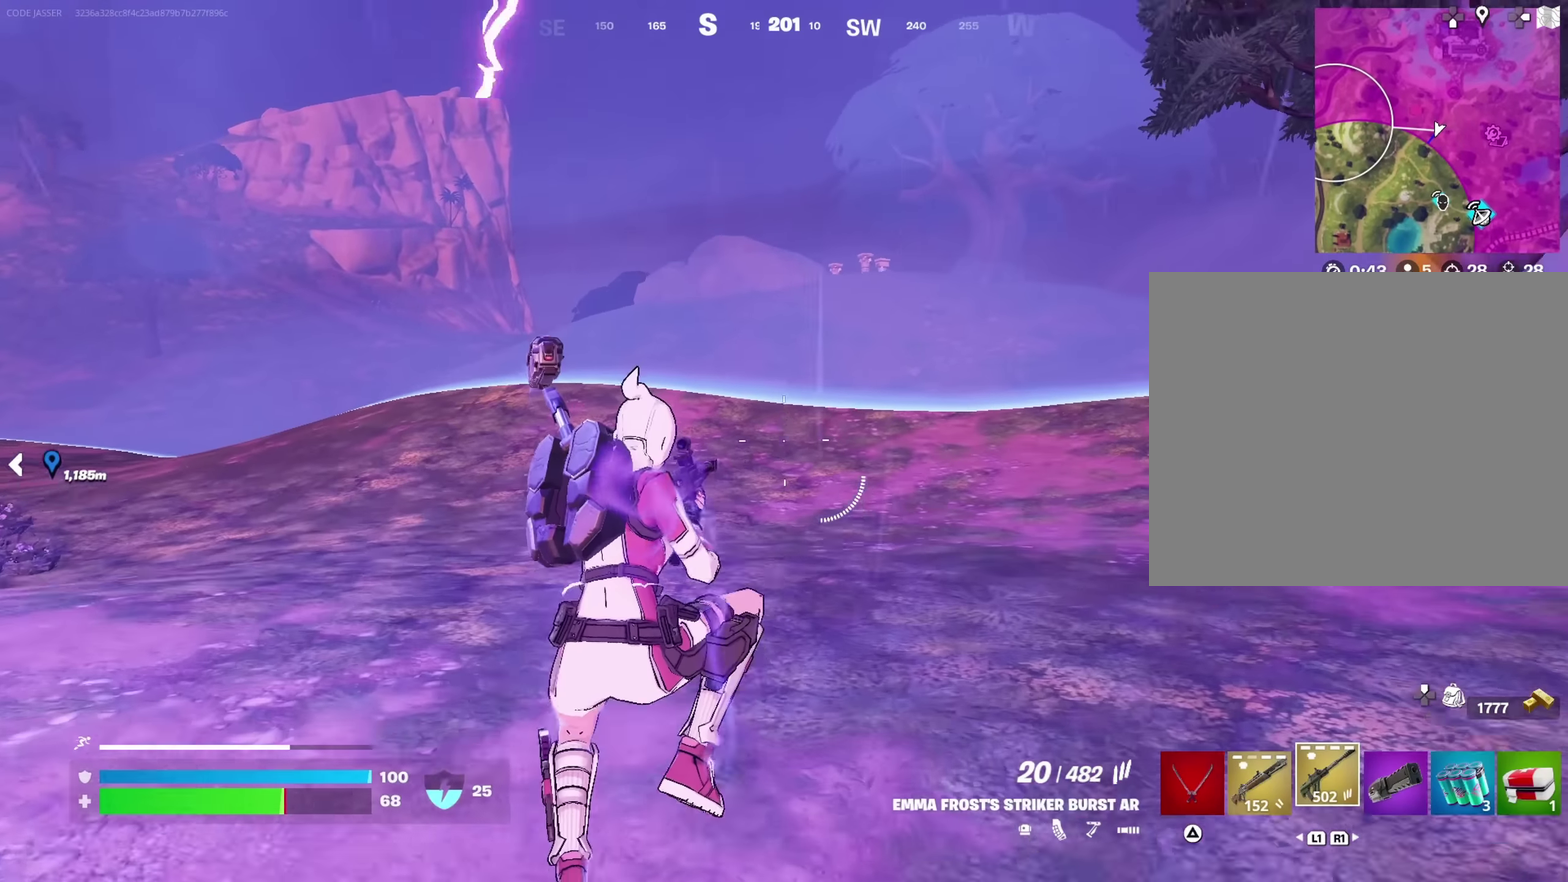
{"dt_ms": 350, "buttons": [], "left_stick": "up", "right_stick": "center"}
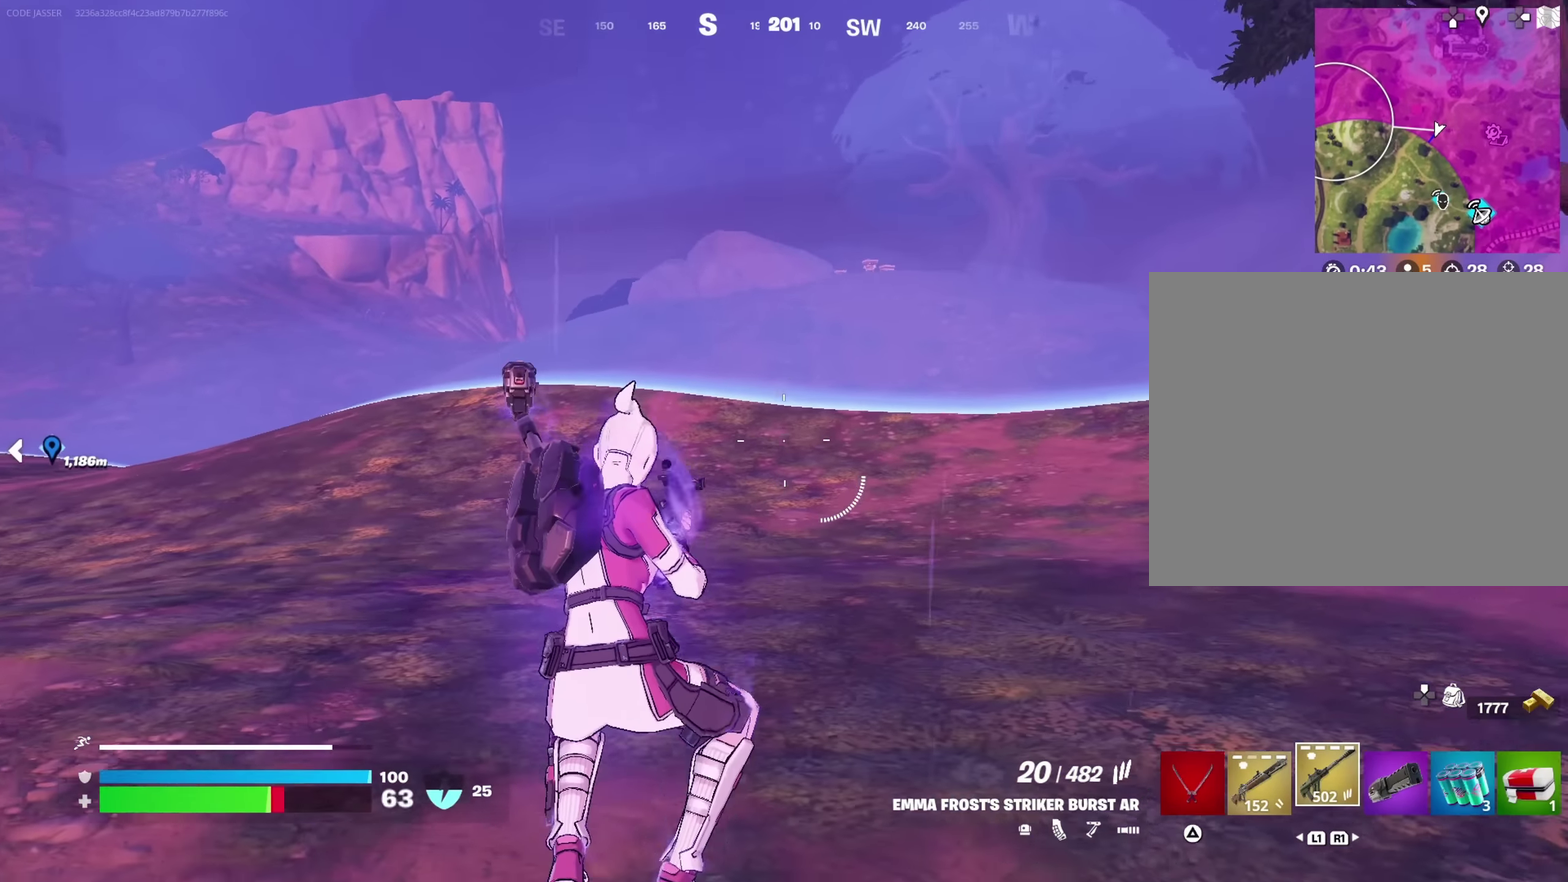
{"dt_ms": 800, "buttons": [], "left_stick": "up", "right_stick": "center", "button_events": [[100, "L1", "down"], [217, "L1", "up"]]}
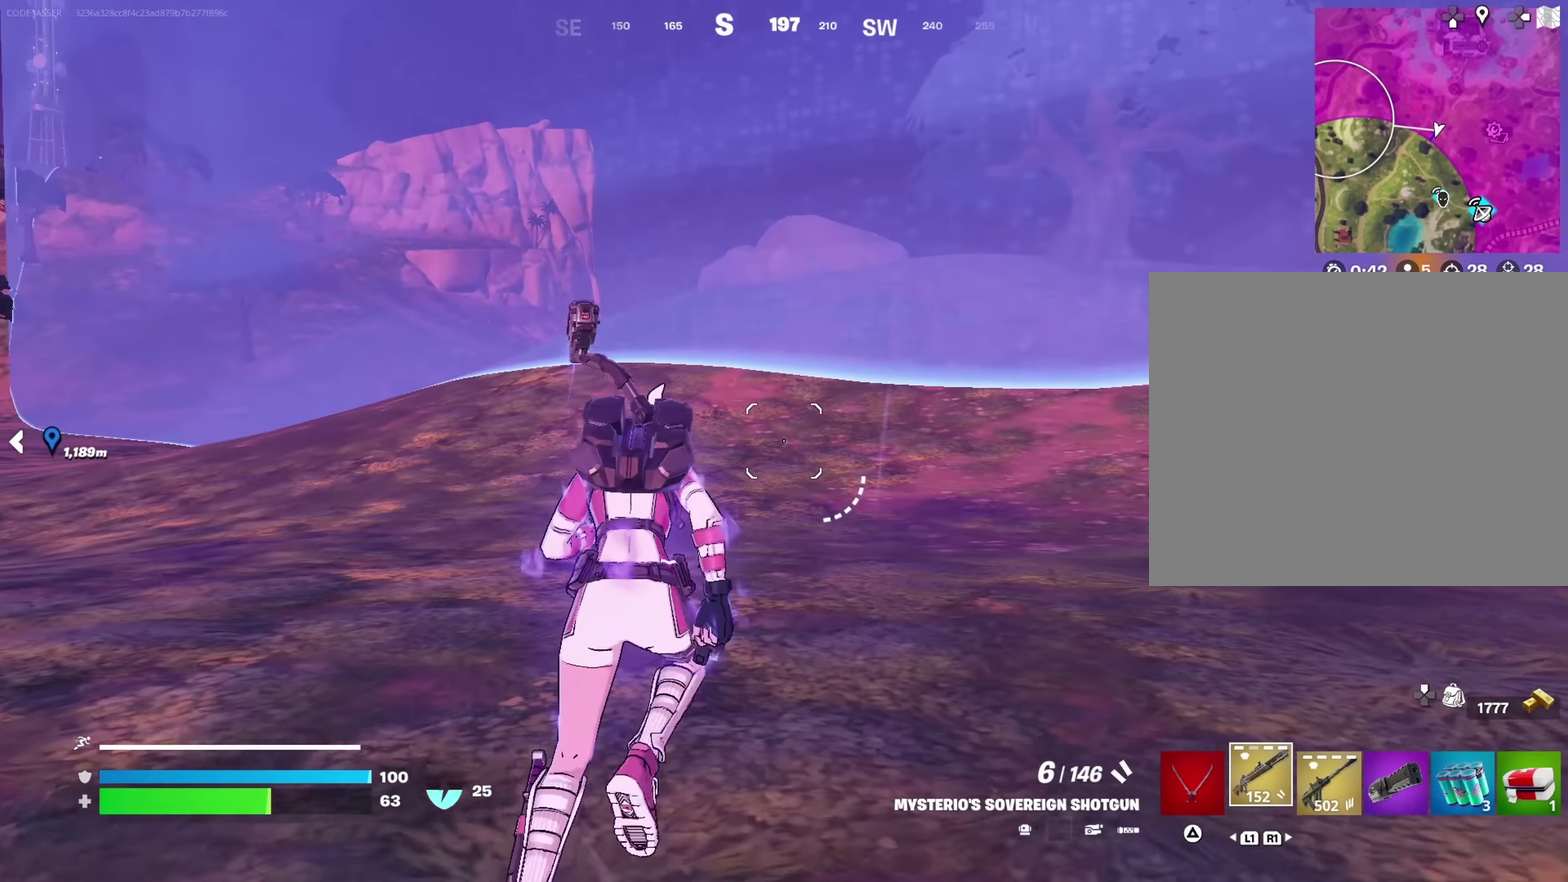
{"dt_ms": 350, "buttons": [], "left_stick": "up-right", "right_stick": "left", "button_events": [[83, "CROSS", "down"], [150, "CROSS", "up"]]}
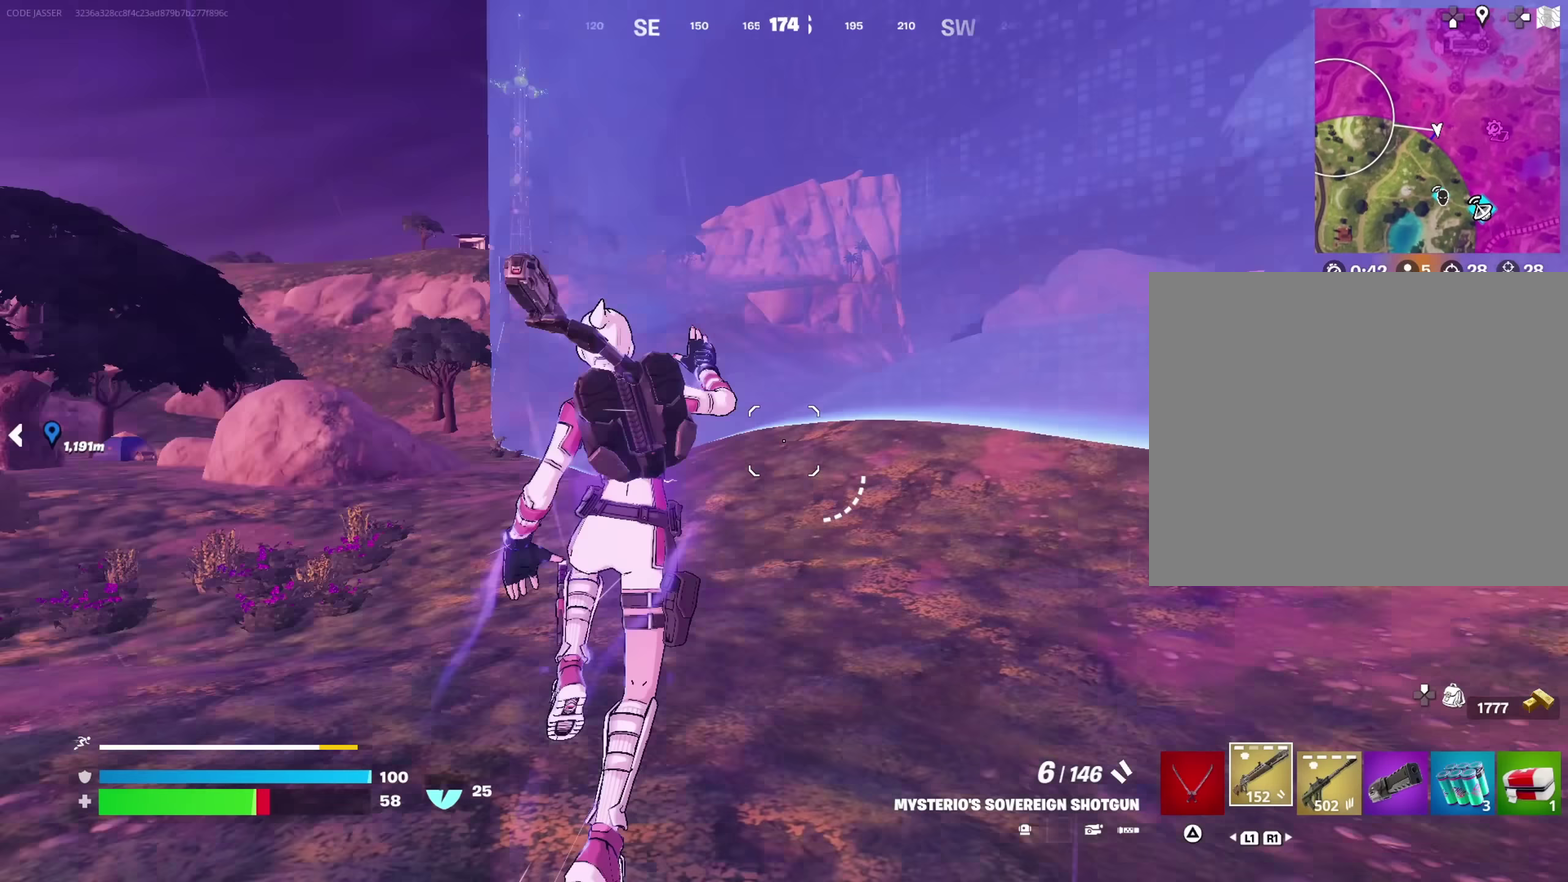
{"dt_ms": 350, "buttons": ["L1"], "left_stick": "up-right", "right_stick": "center", "button_events": [[33, "L1", "down"], [117, "L1", "up"], [317, "L1", "down"]]}